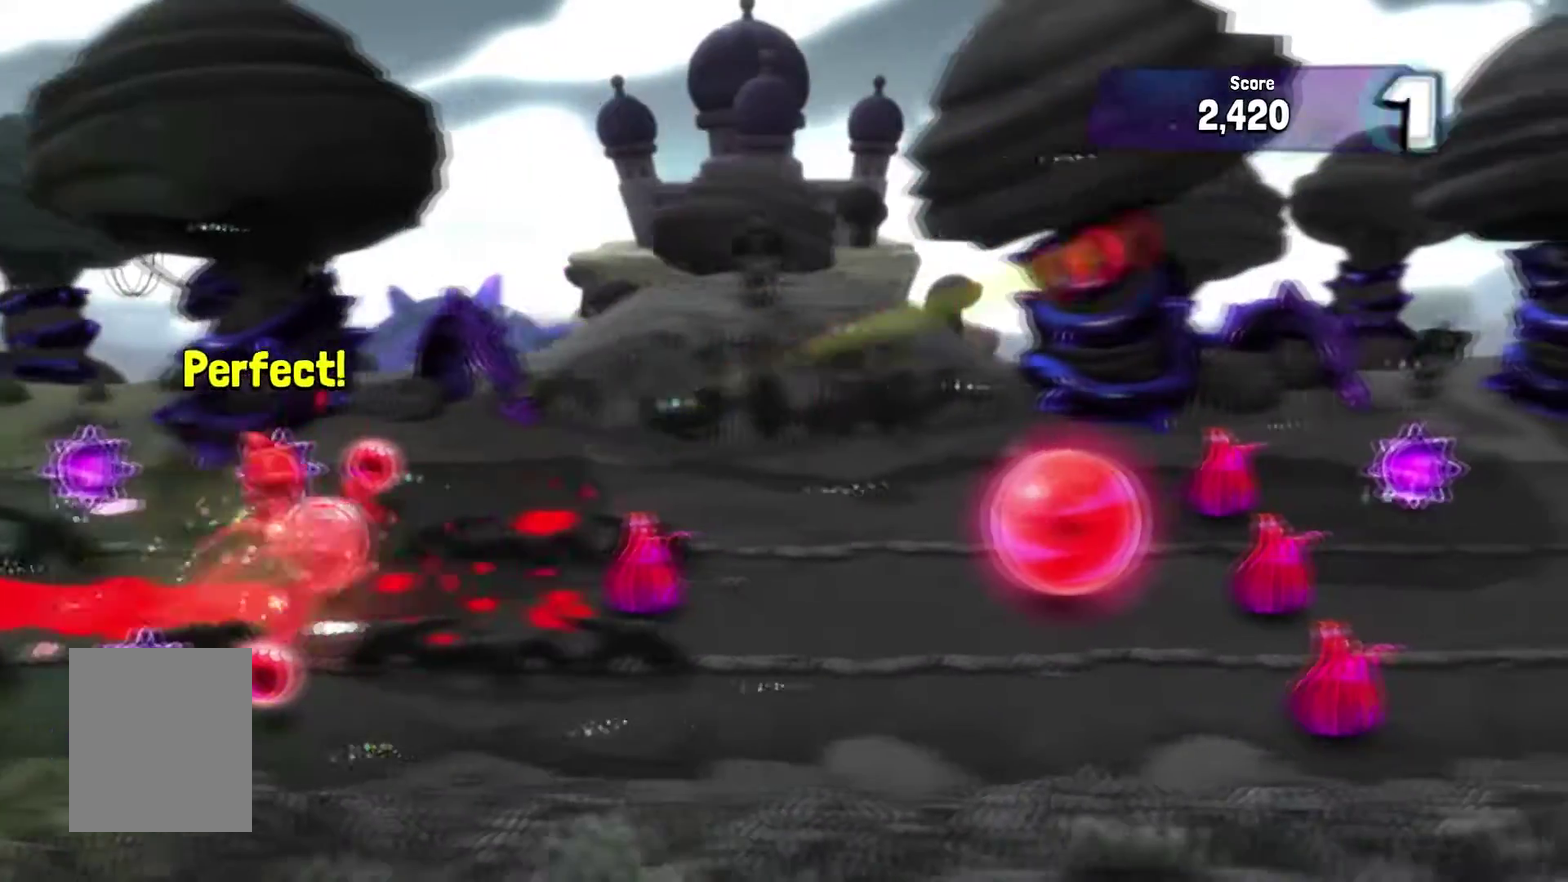
Gameplay with a controller (PlayStation layout); each line is a JSON object with the inputs held at the frame after it (dt_ms = milliseconds from this image to that frame). "events" lists button and stick changes between this image and that frame as [ms after this image, input, new state], when the widget could be followed in between. Not read: CIRCLE L1 L2 L3 R1 R2 R3 SQUARE TRIANGLE.
{"dt_ms": 601, "buttons": [], "events": []}
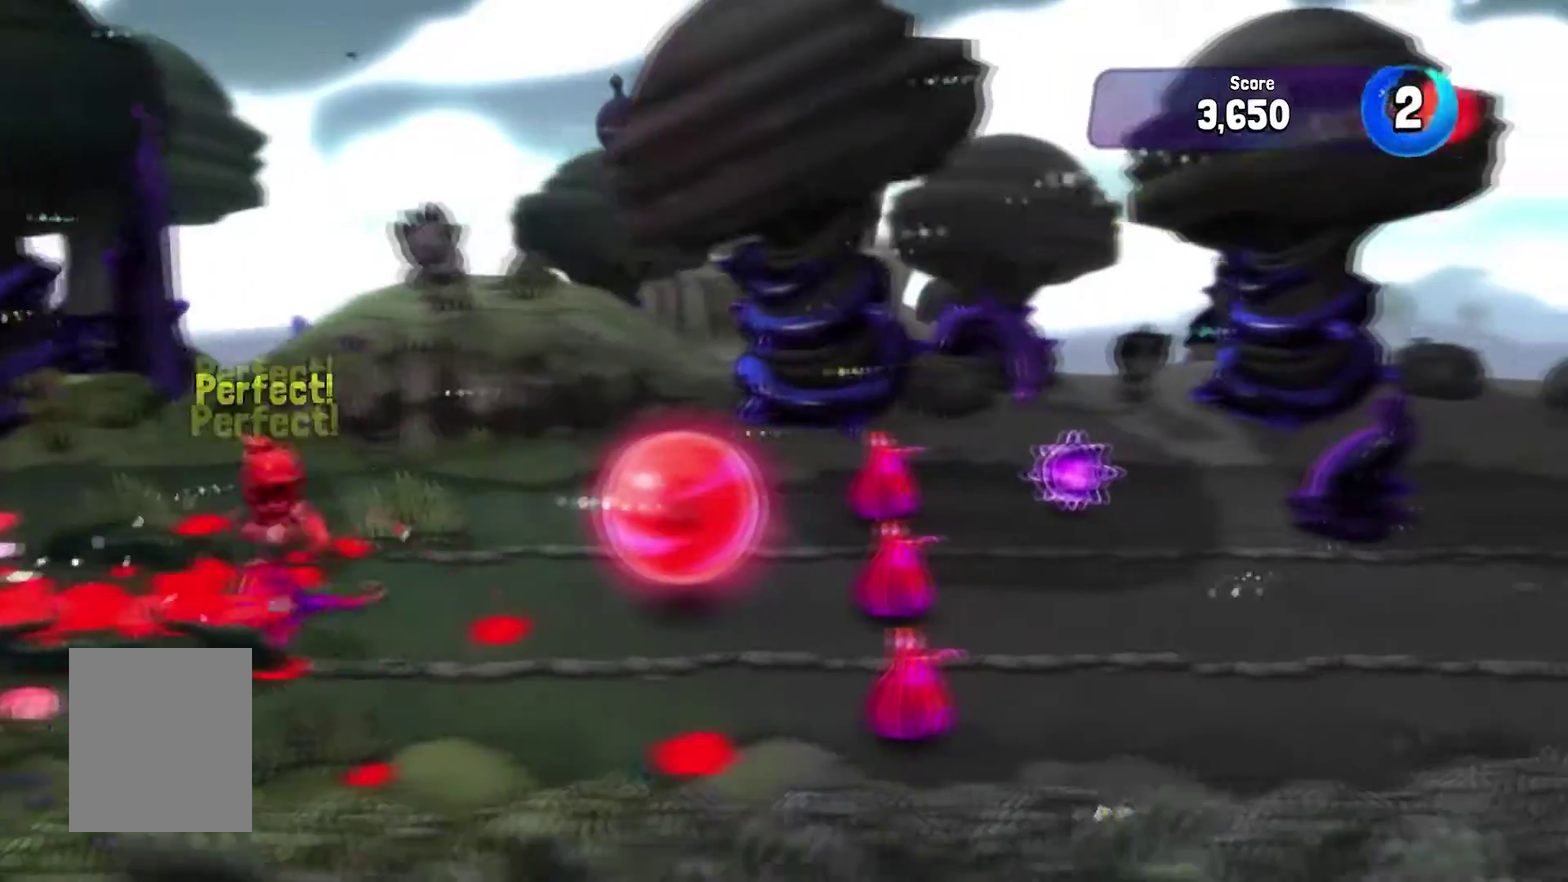
{"dt_ms": 300, "buttons": [], "events": []}
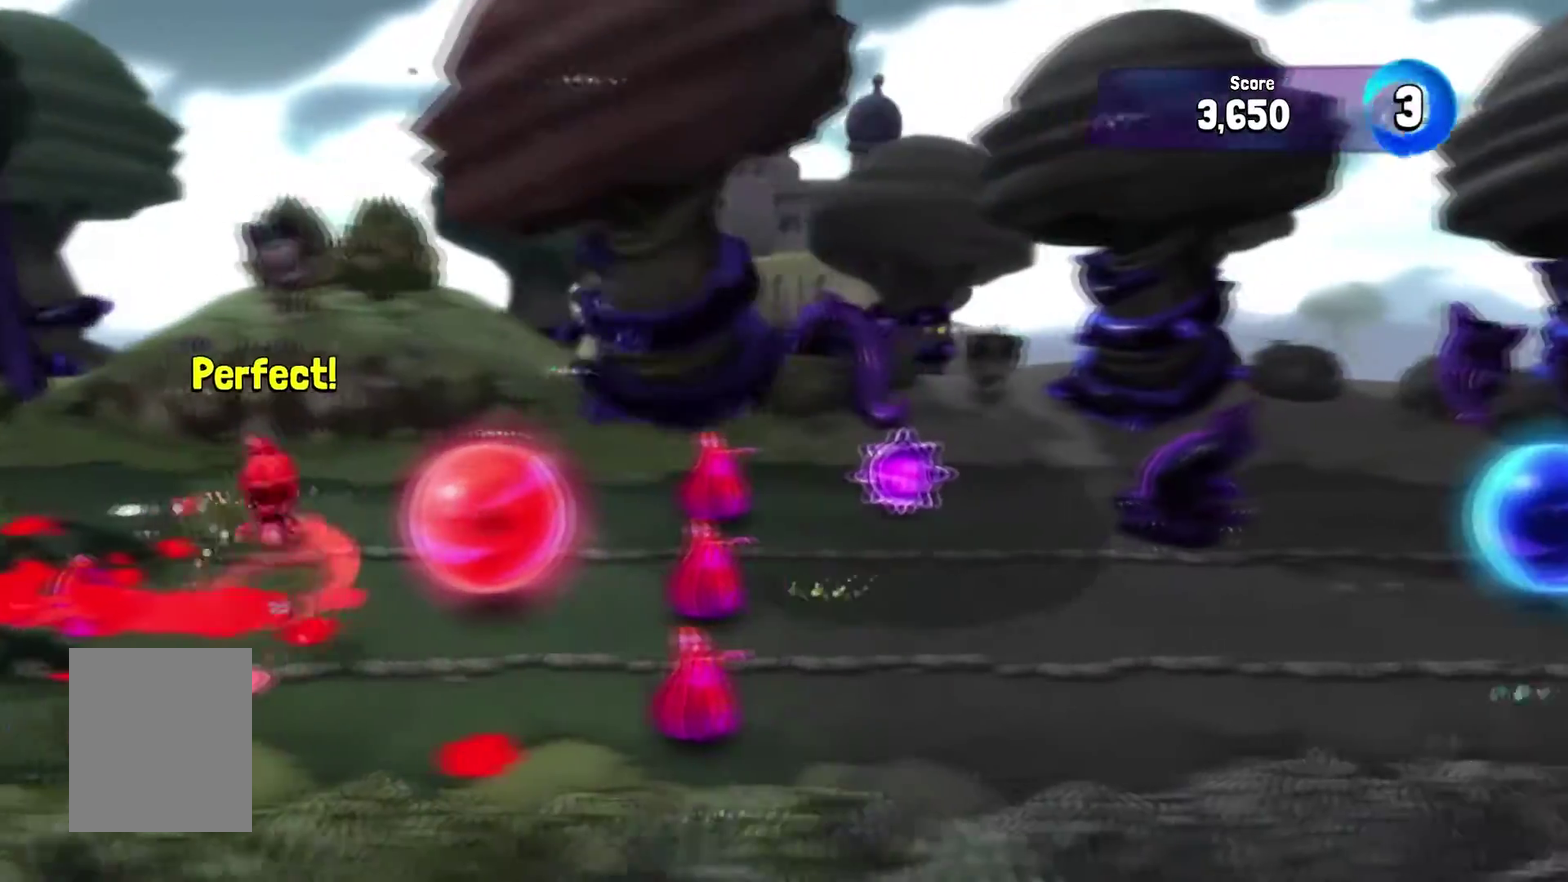
{"dt_ms": 901, "buttons": [], "events": []}
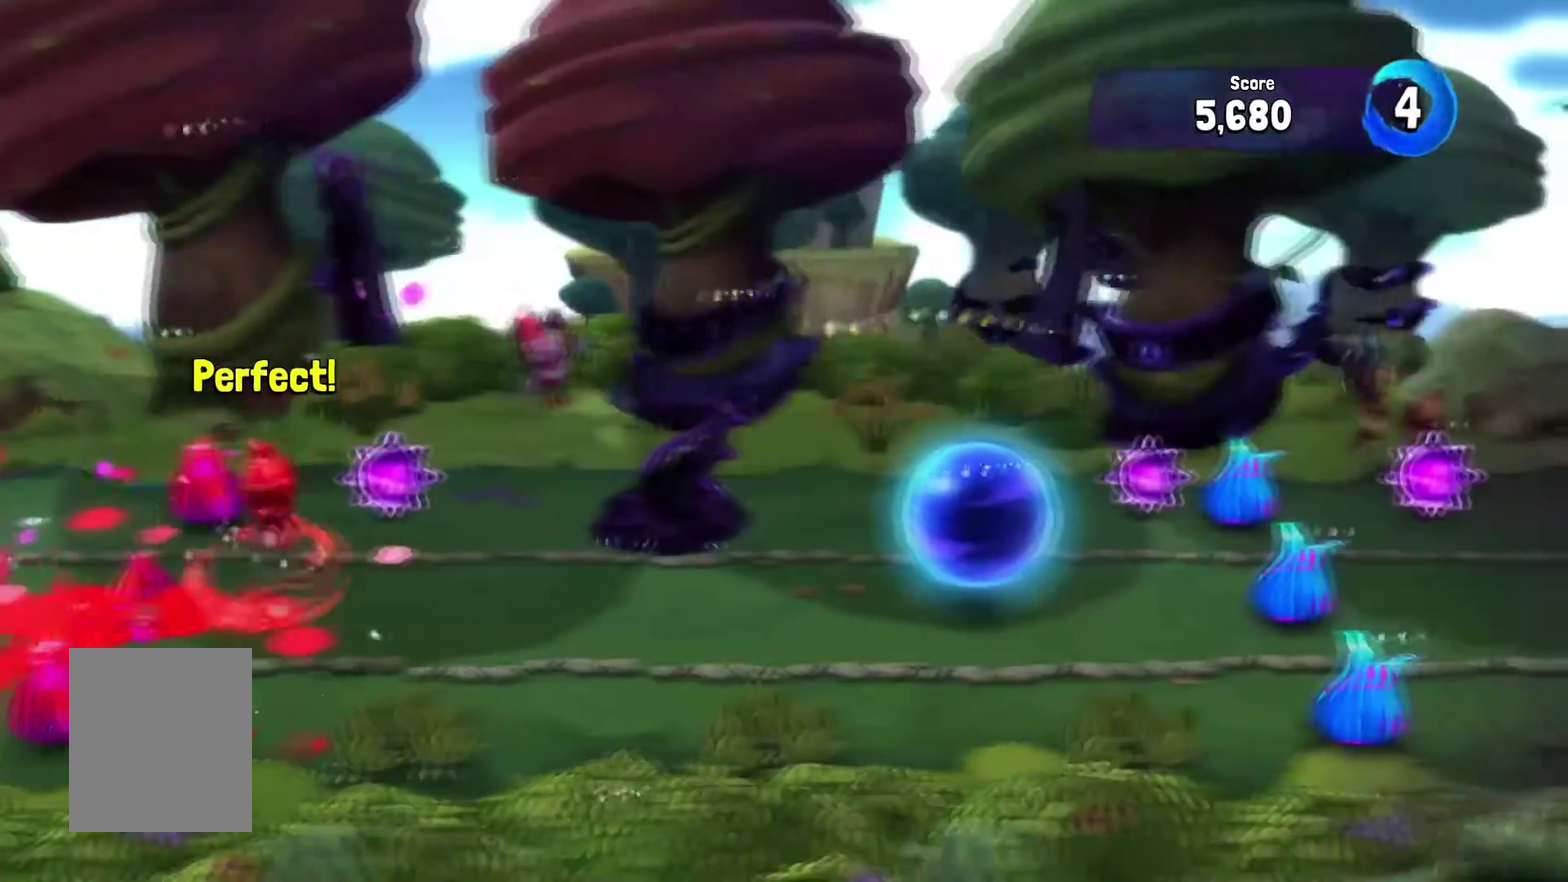
{"dt_ms": 300, "buttons": [], "events": []}
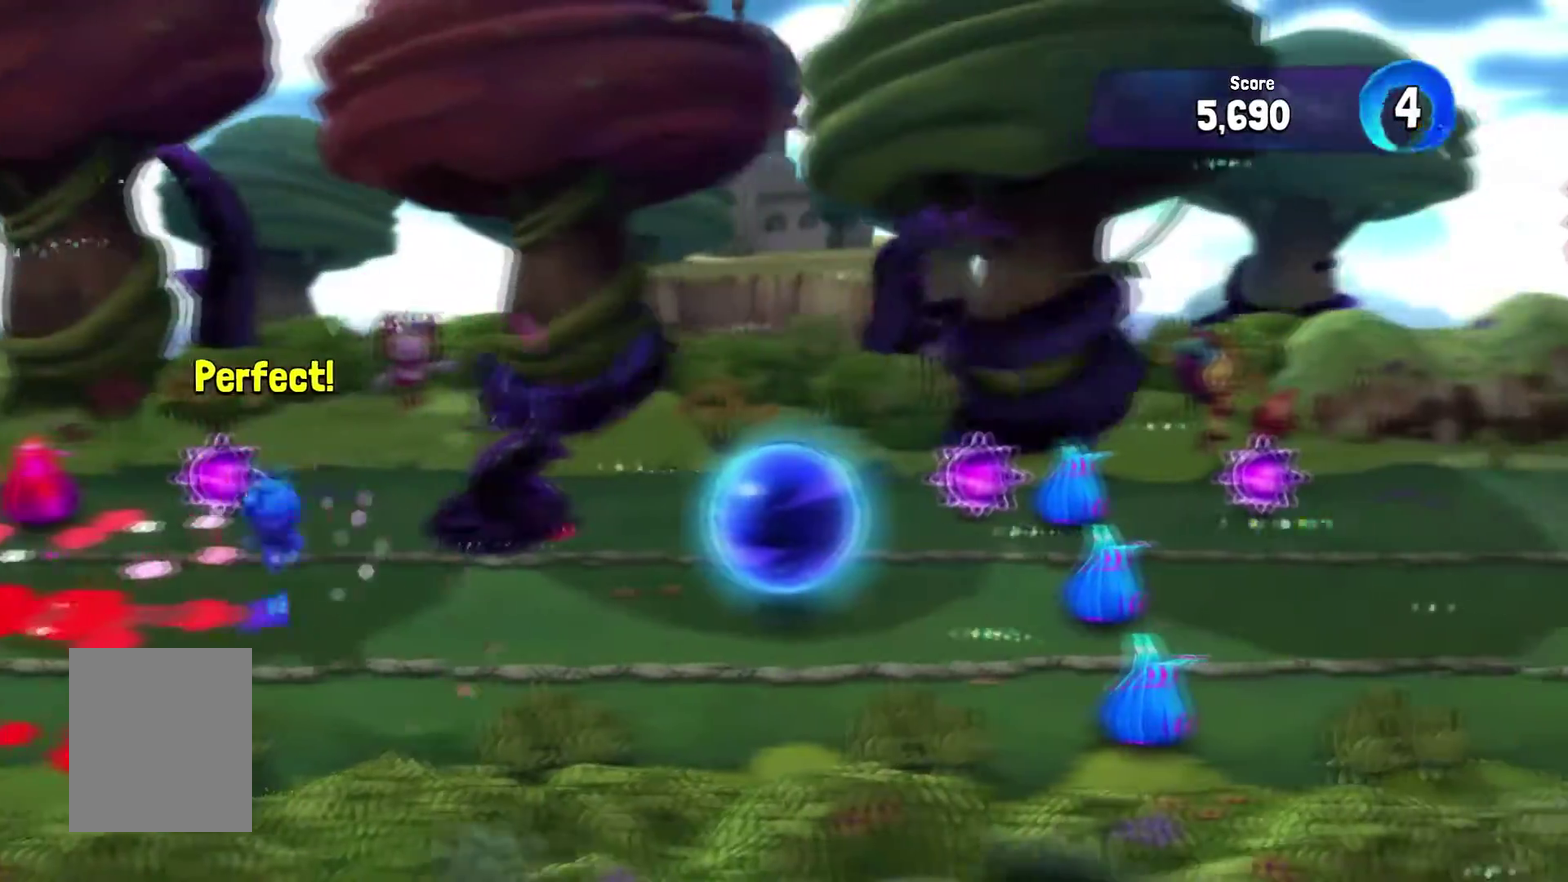
{"dt_ms": 701, "buttons": ["CROSS"], "events": [[67, "CROSS", "down"]]}
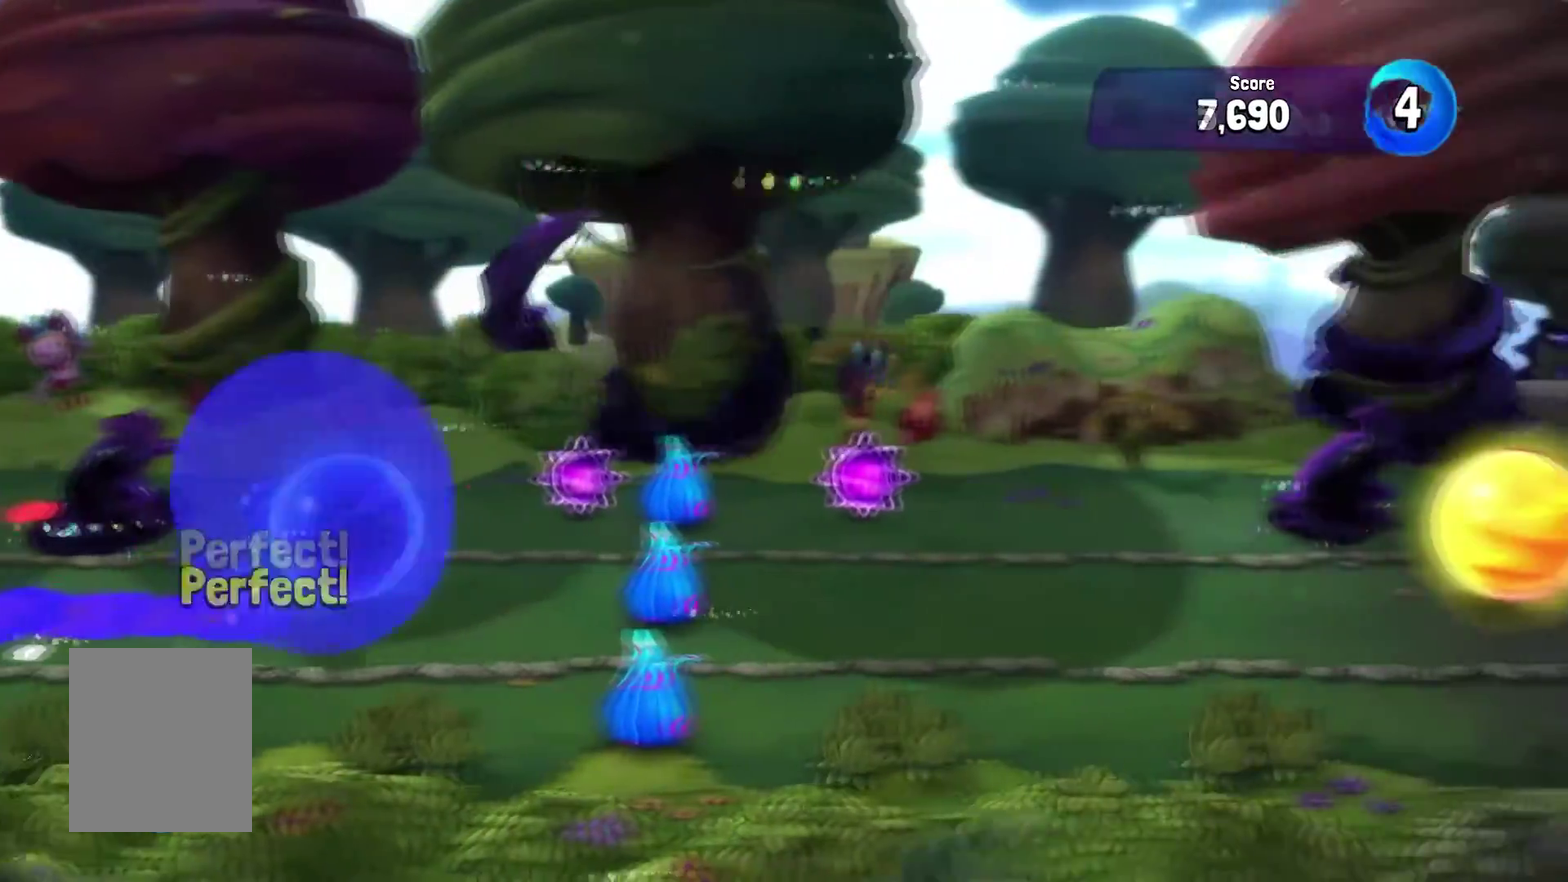
{"dt_ms": 300, "buttons": ["CROSS"], "events": []}
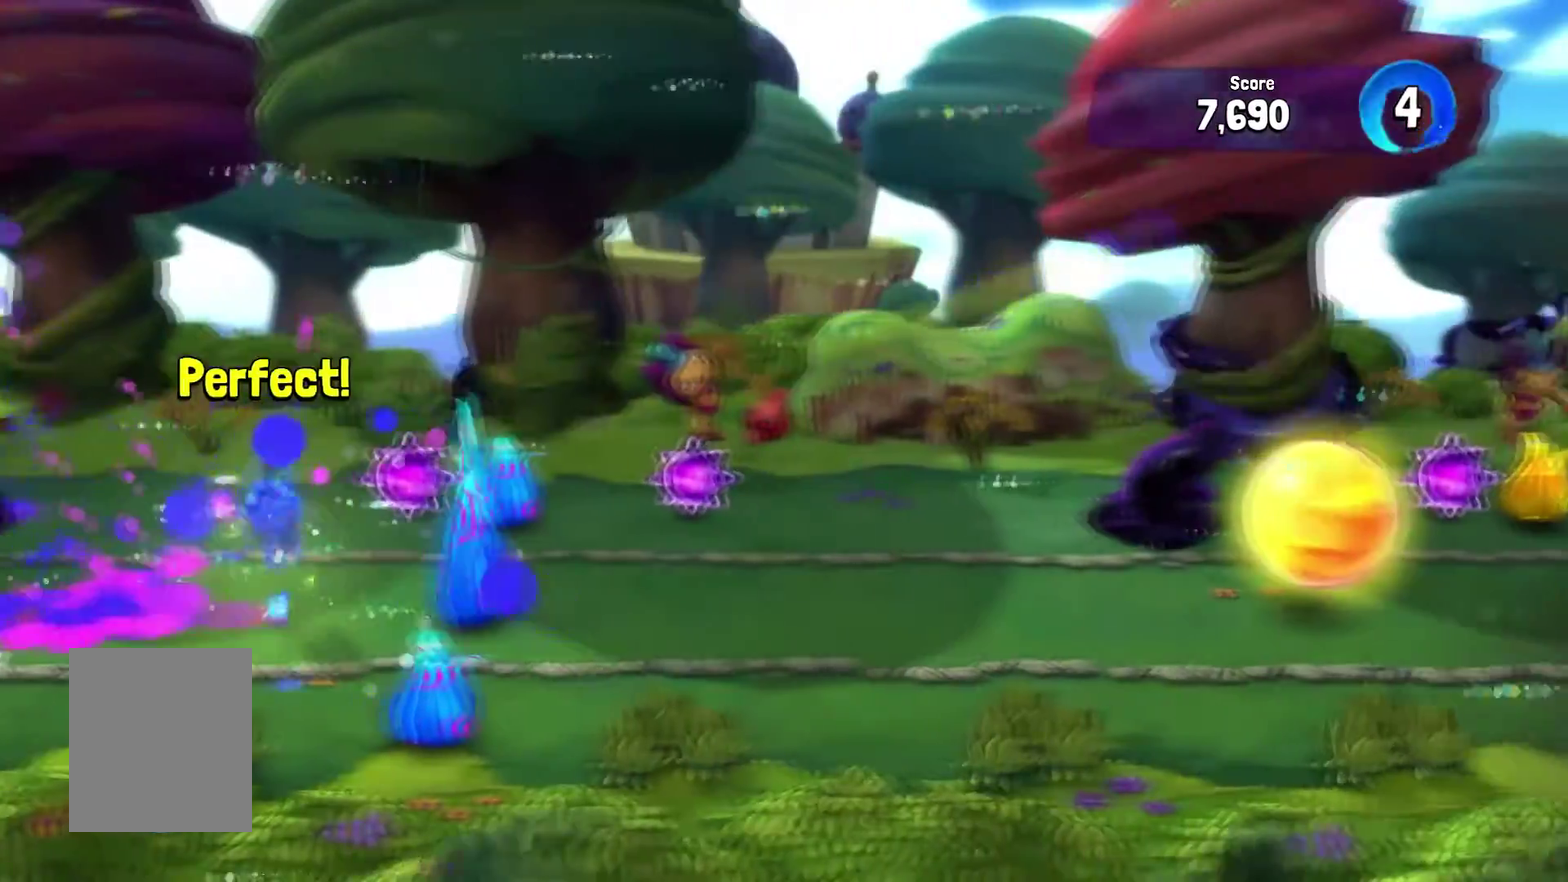
{"dt_ms": 601, "buttons": ["CROSS"], "events": []}
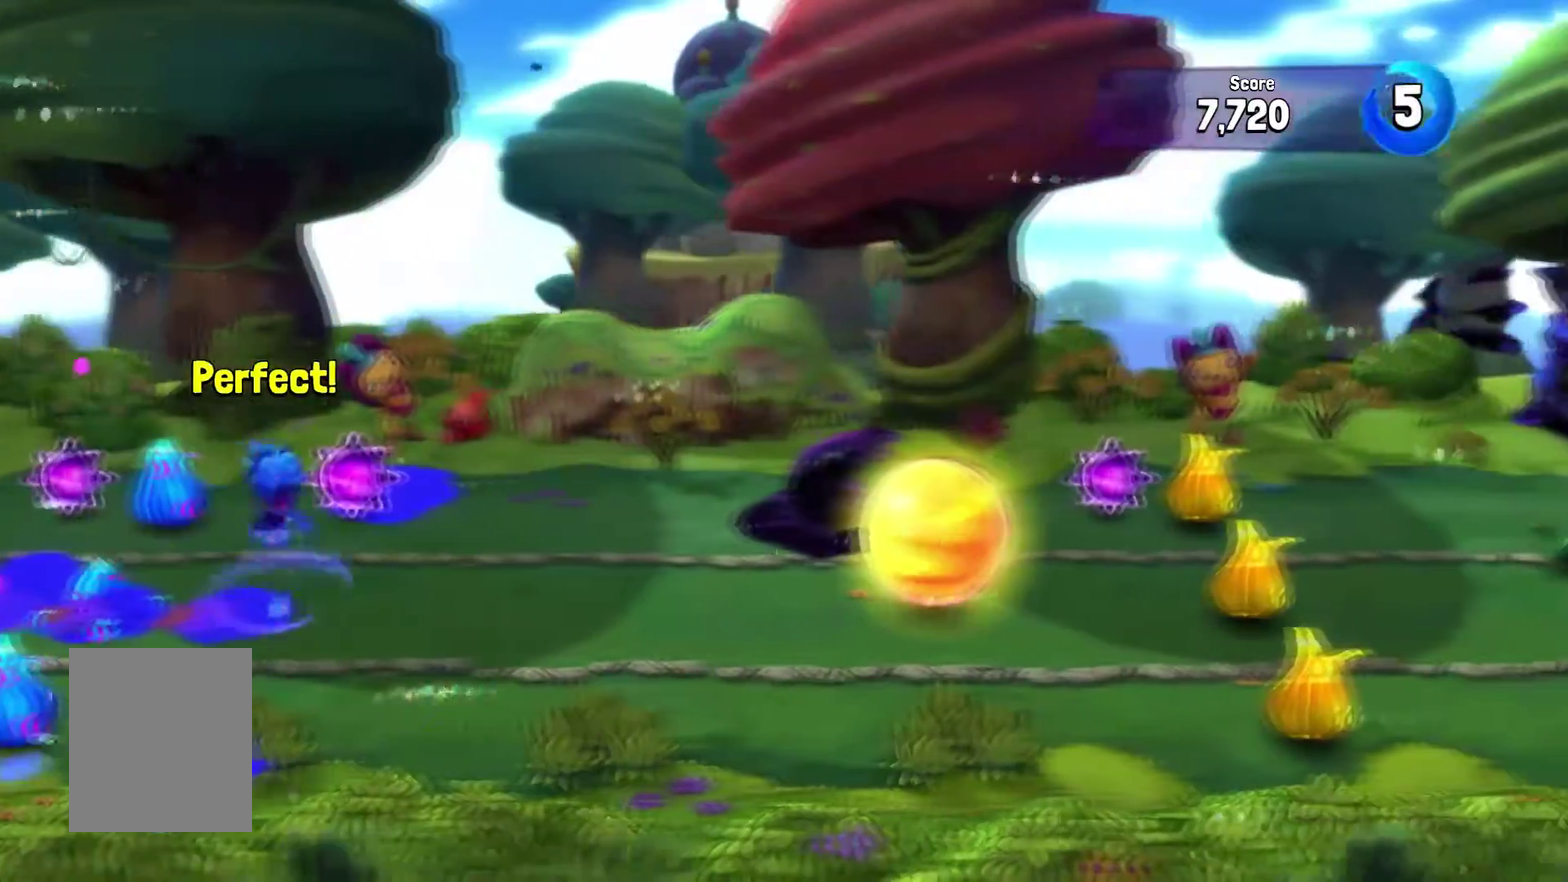
{"dt_ms": 400, "buttons": [], "events": [[167, "CROSS", "up"]]}
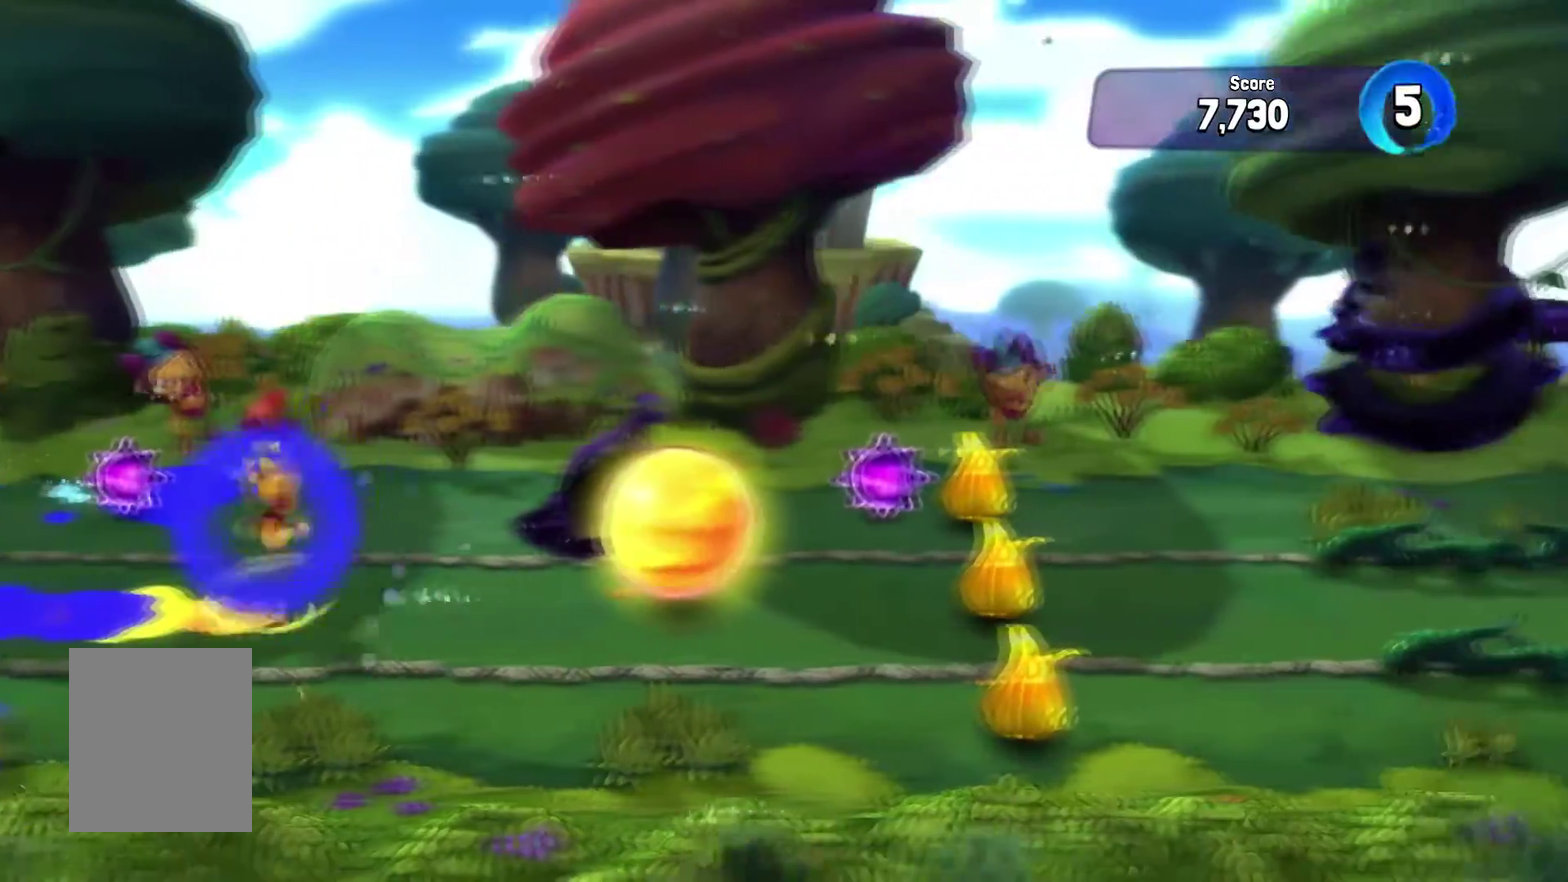
{"dt_ms": 501, "buttons": [], "events": []}
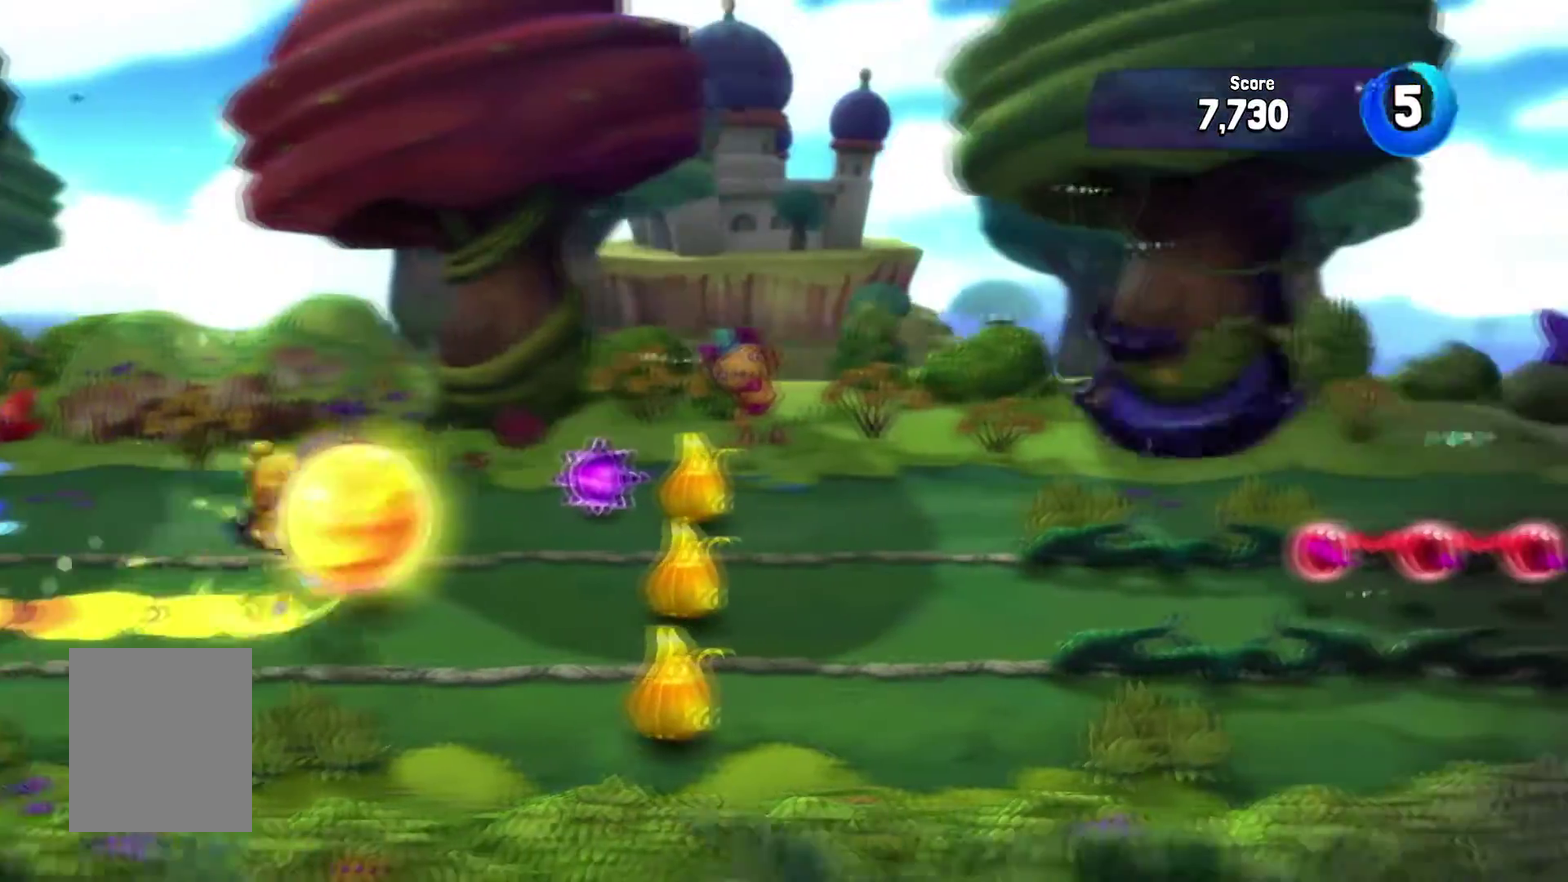
{"dt_ms": 500, "buttons": [], "events": []}
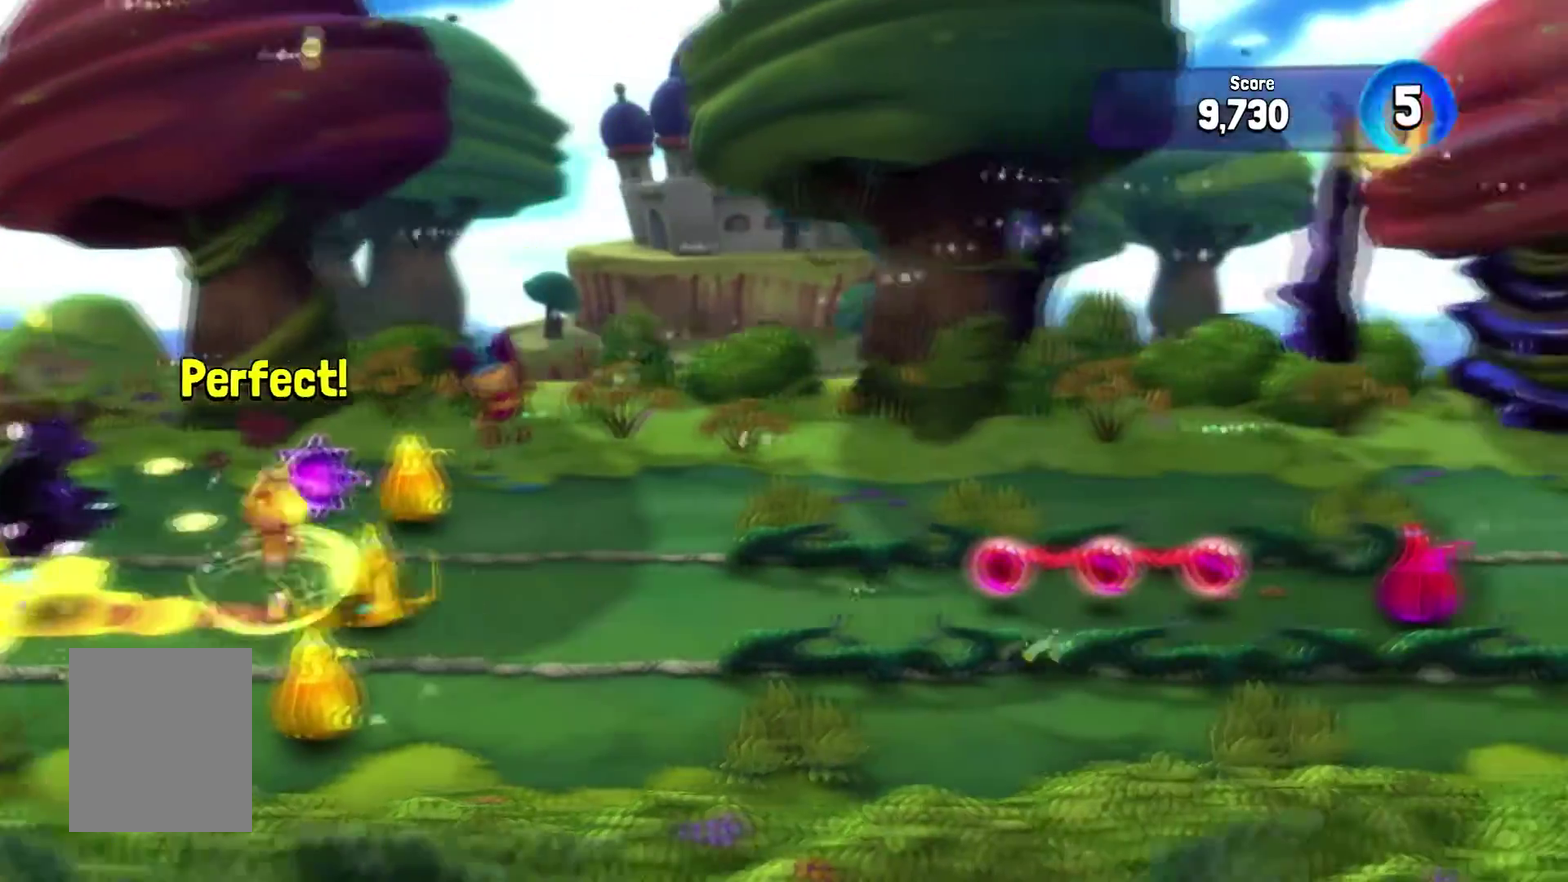
{"dt_ms": 501, "buttons": [], "events": []}
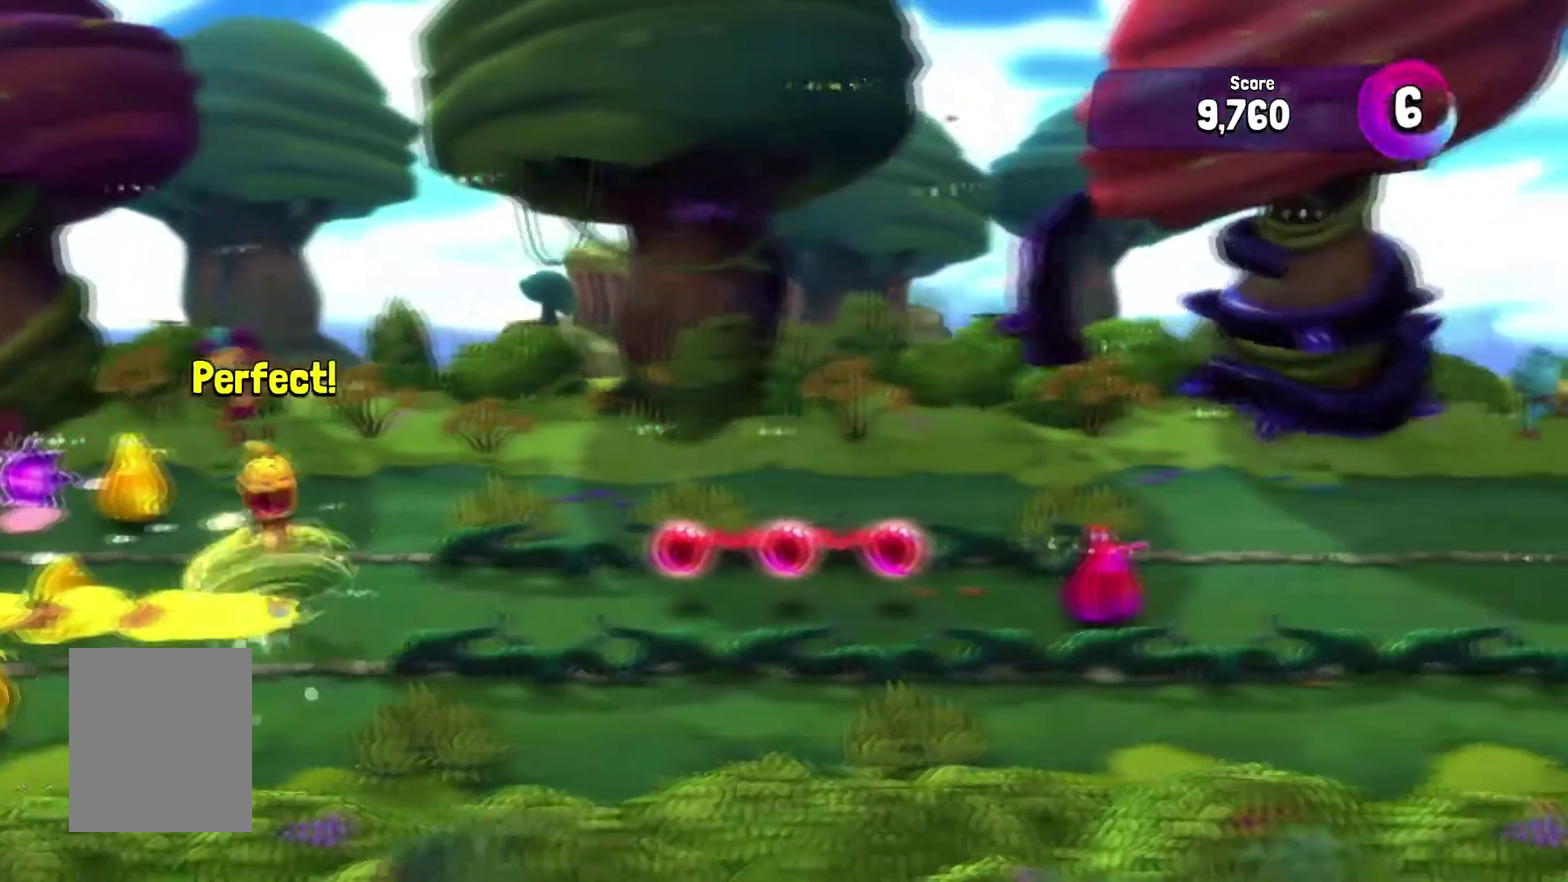
{"dt_ms": 500, "buttons": [], "events": []}
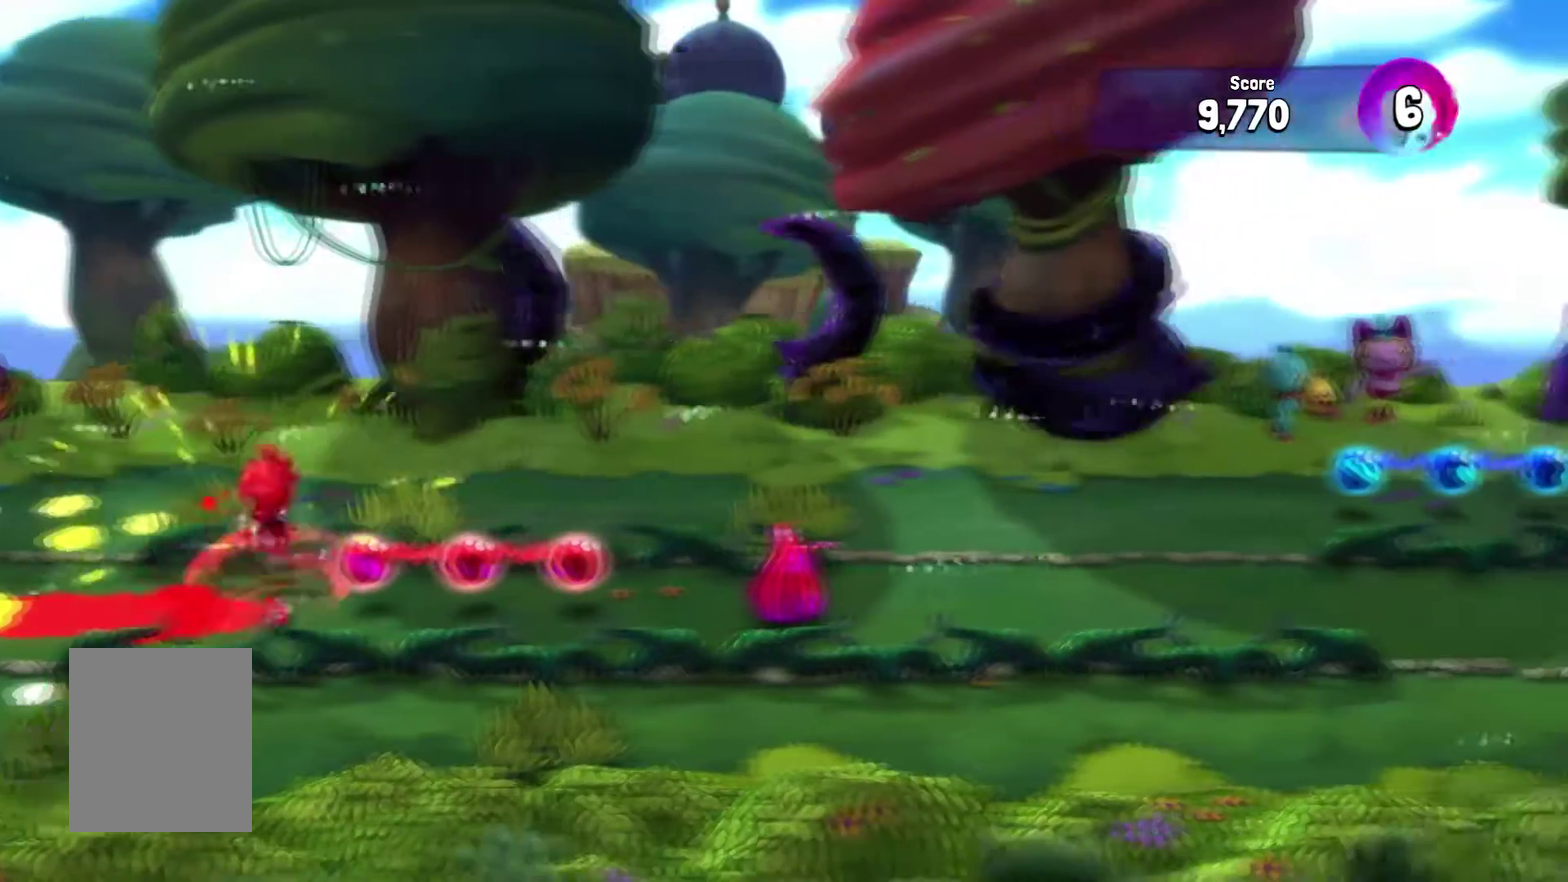
{"dt_ms": 401, "buttons": [], "events": []}
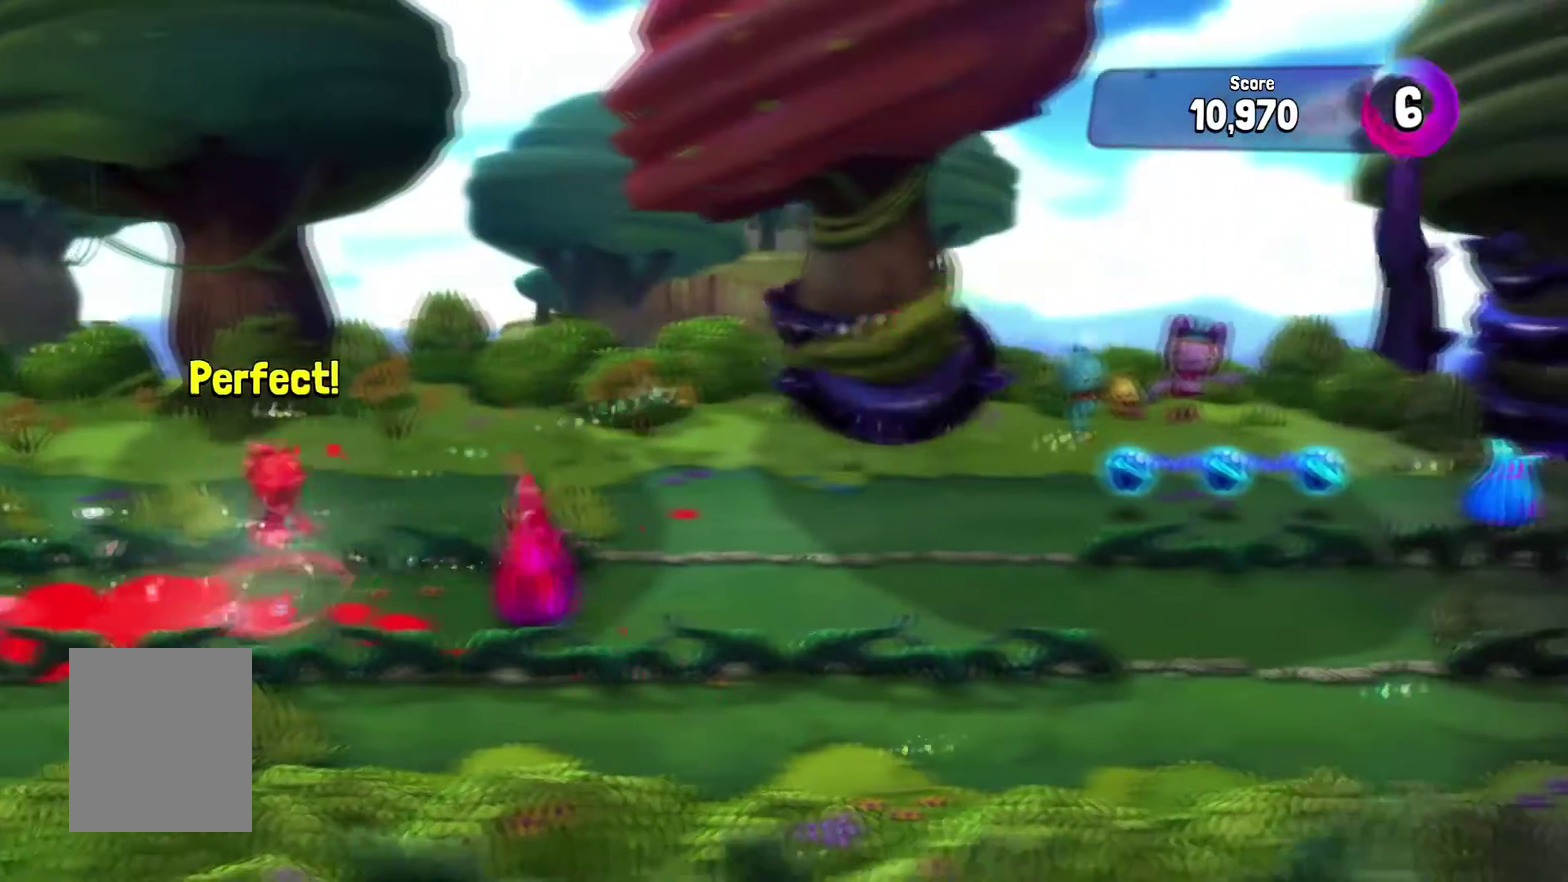
{"dt_ms": 600, "buttons": [], "events": []}
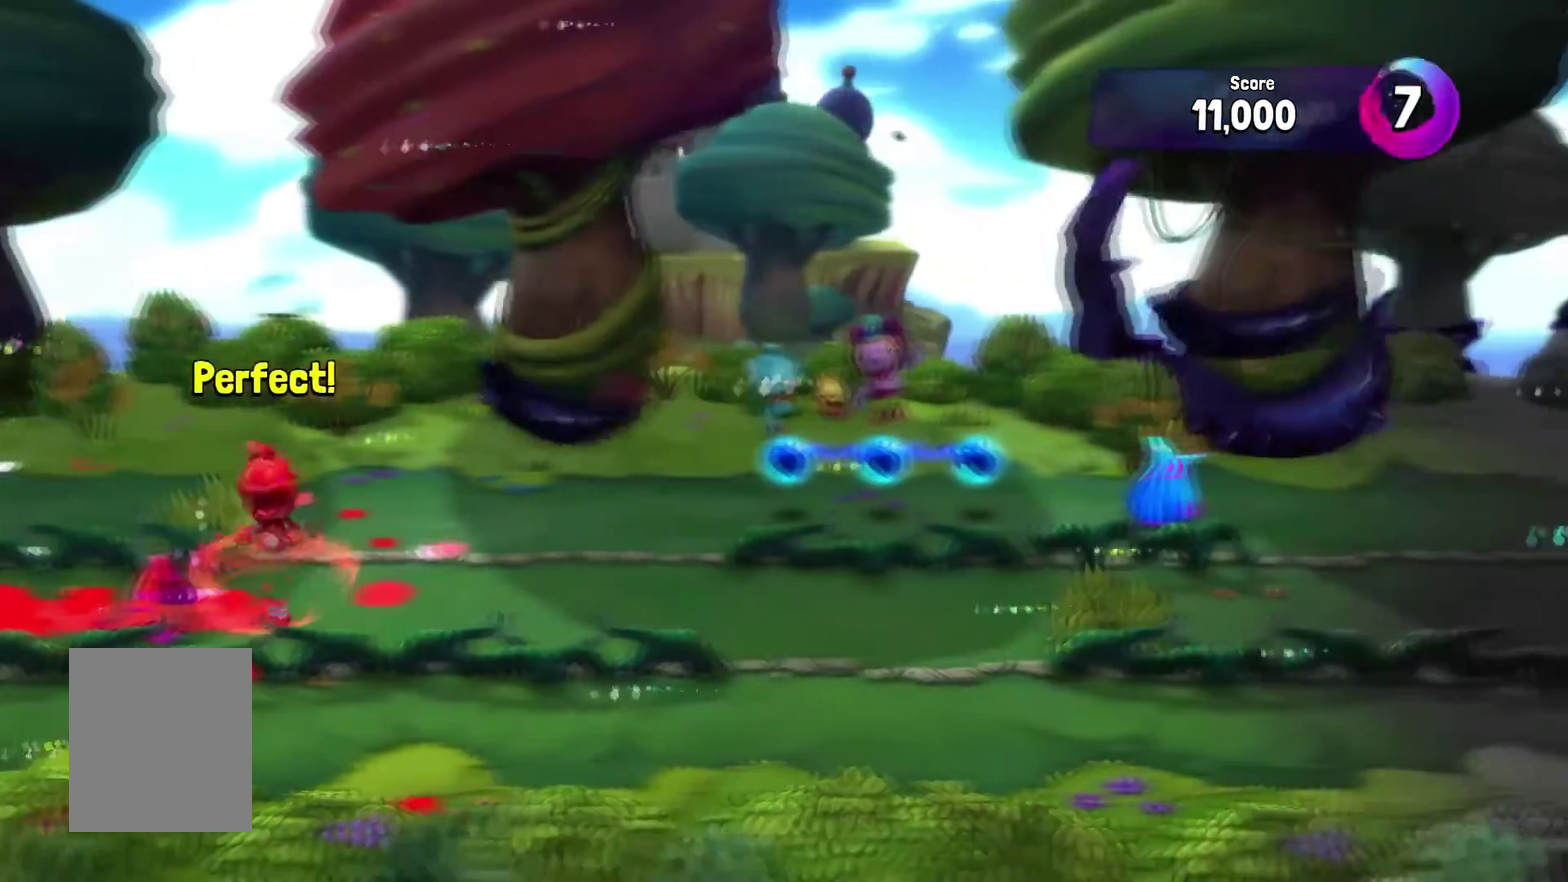
{"dt_ms": 301, "buttons": [], "events": []}
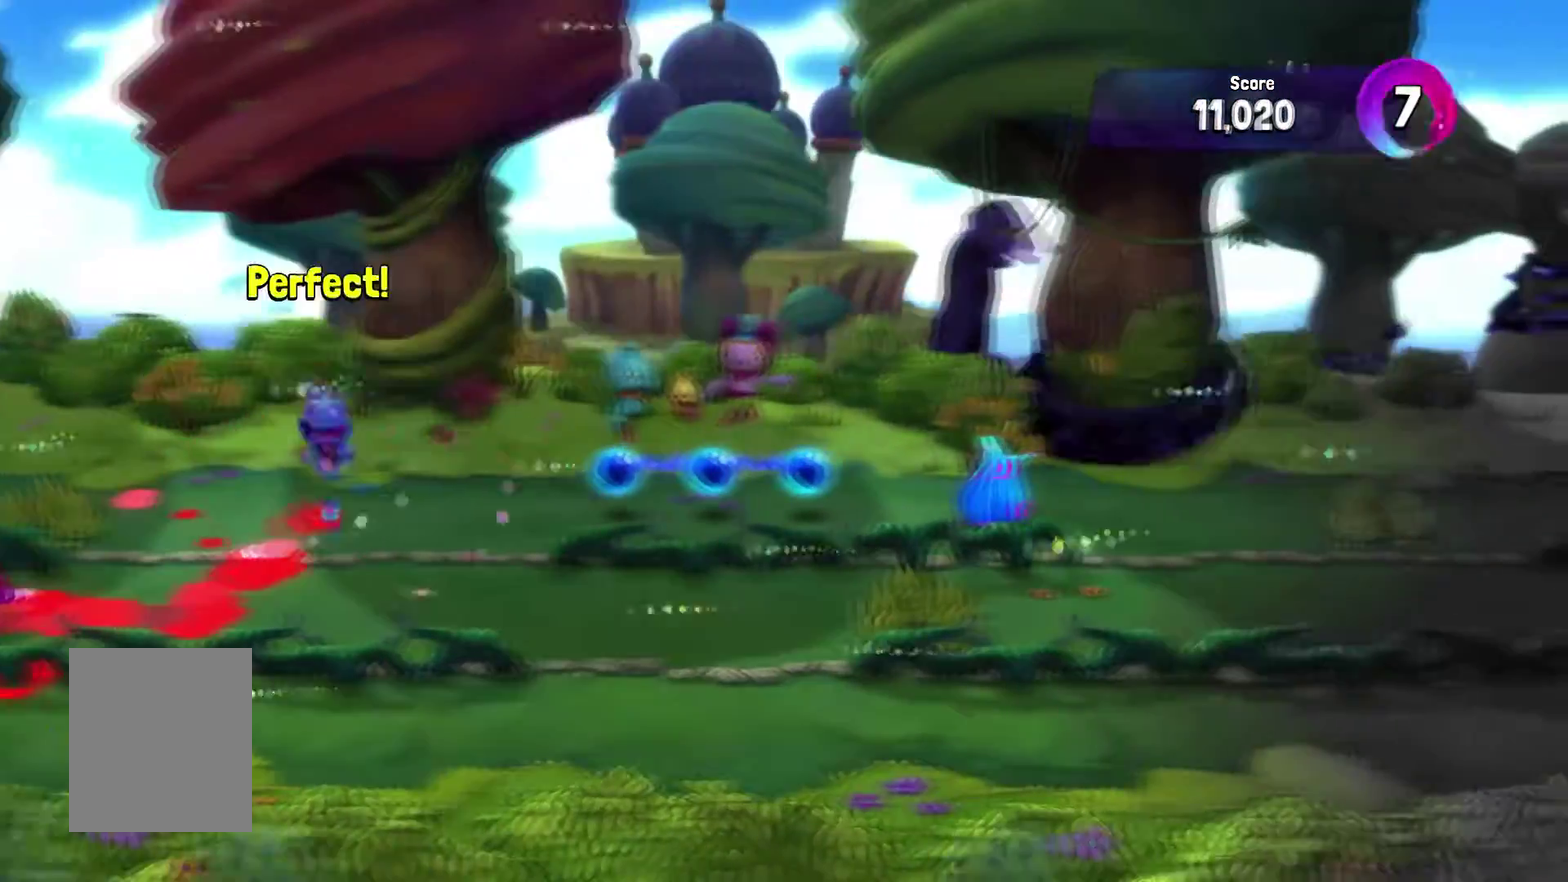
{"dt_ms": 700, "buttons": ["CROSS"], "events": [[66, "CROSS", "down"]]}
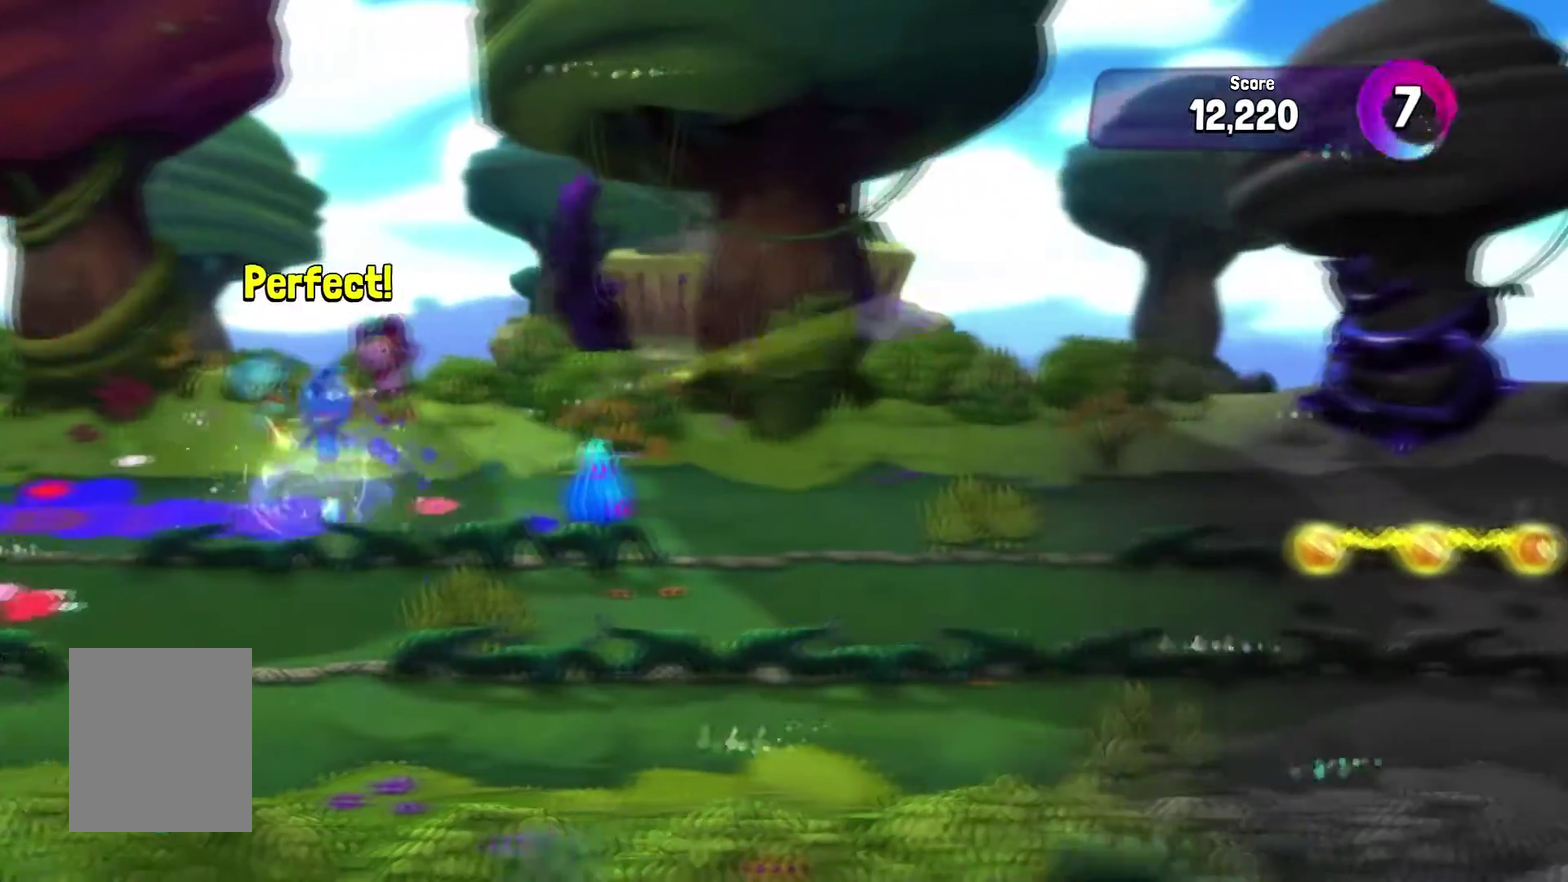
{"dt_ms": 301, "buttons": ["CROSS"], "events": []}
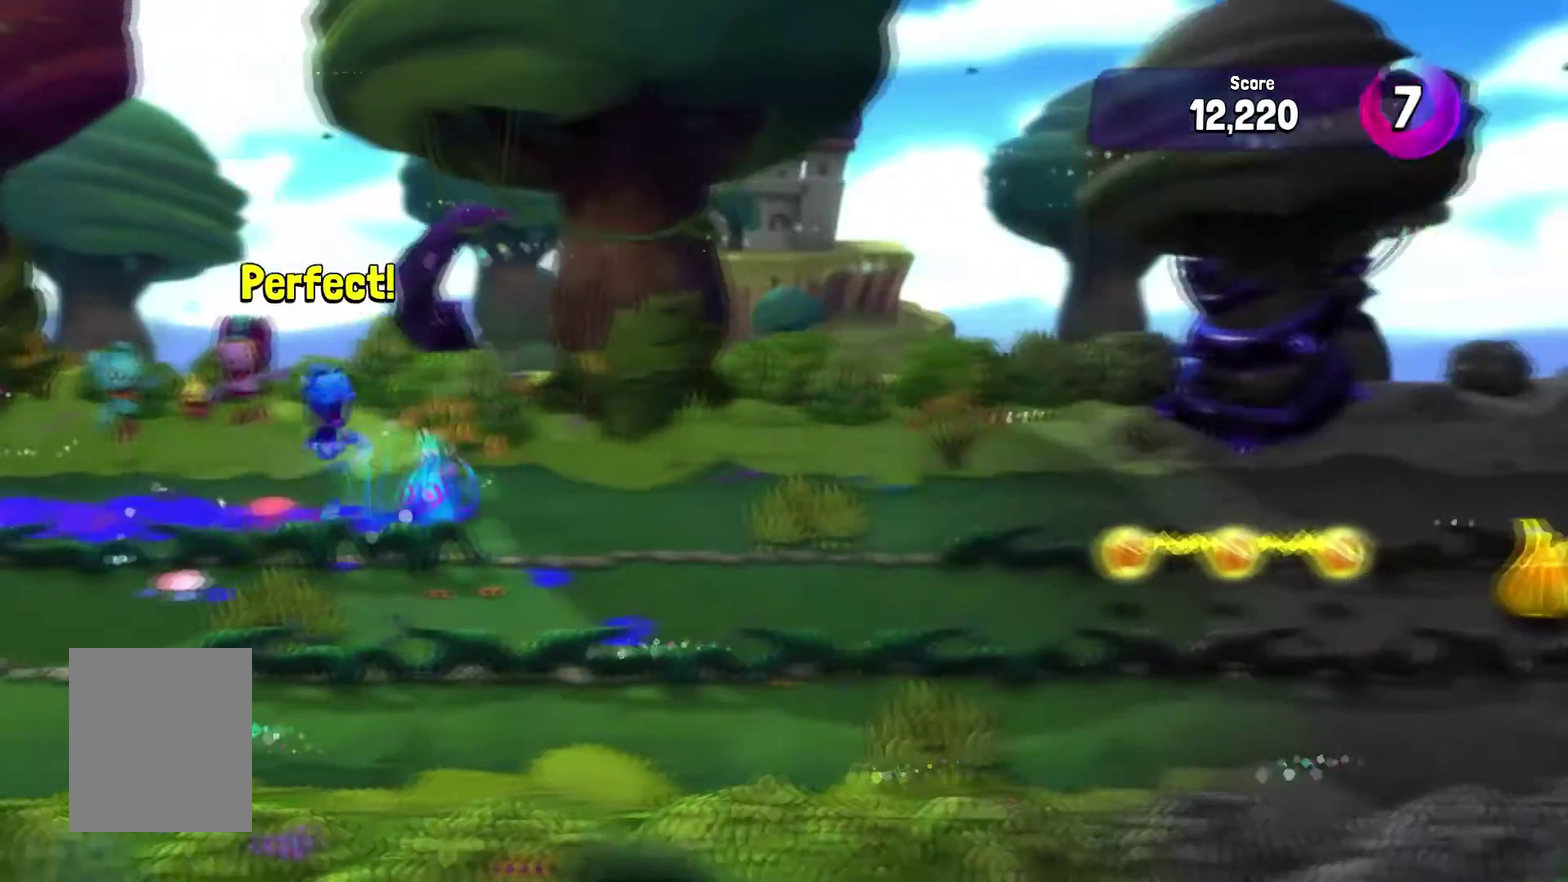
{"dt_ms": 901, "buttons": [], "events": [[700, "CROSS", "up"]]}
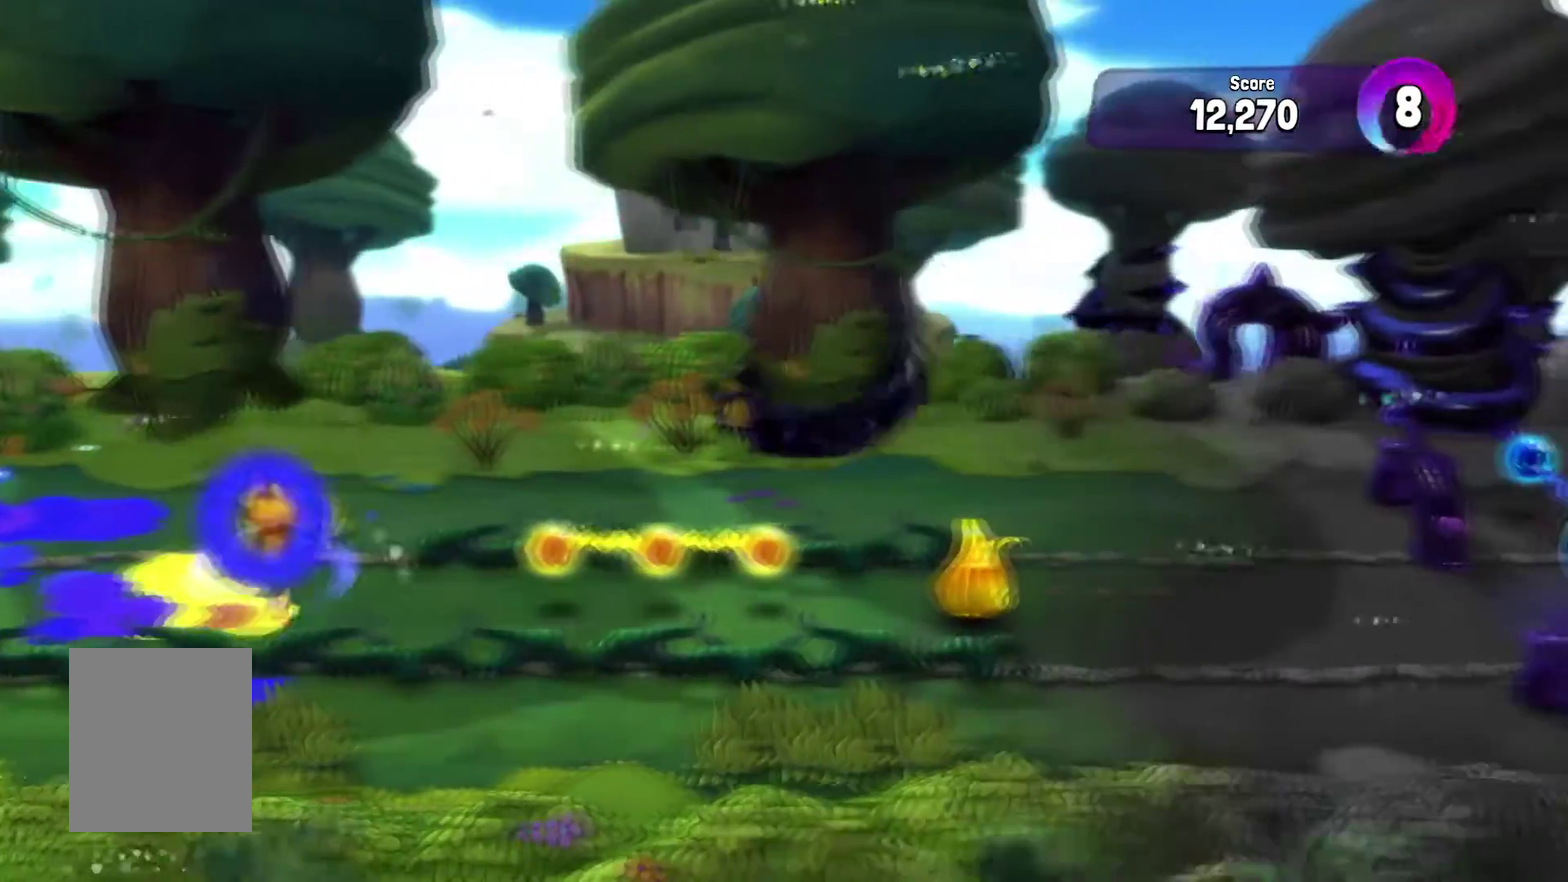
{"dt_ms": 300, "buttons": [], "events": []}
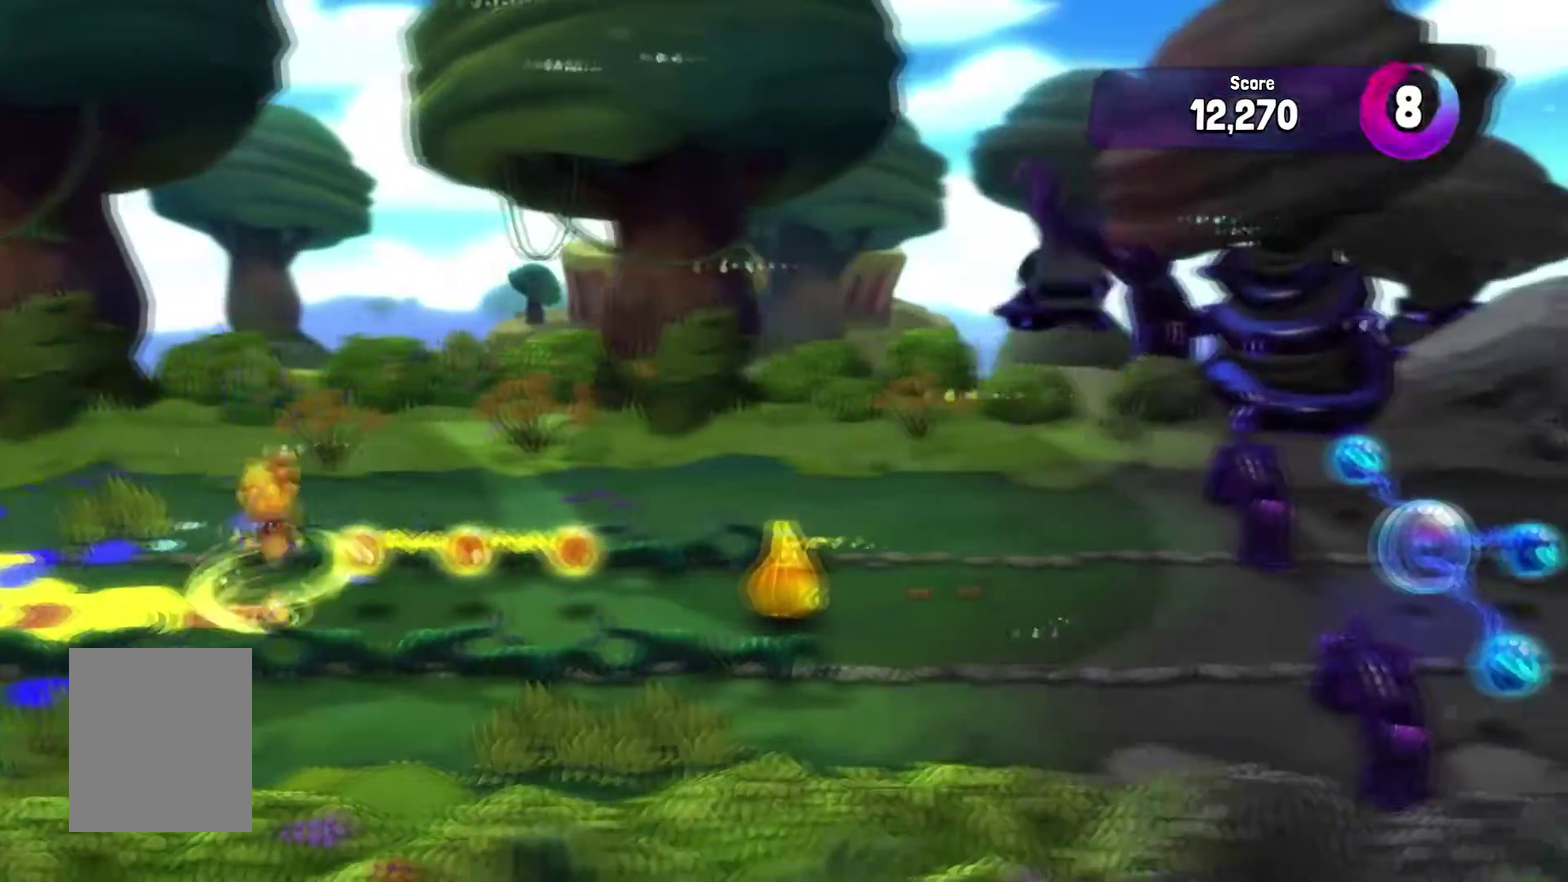
{"dt_ms": 600, "buttons": [], "events": []}
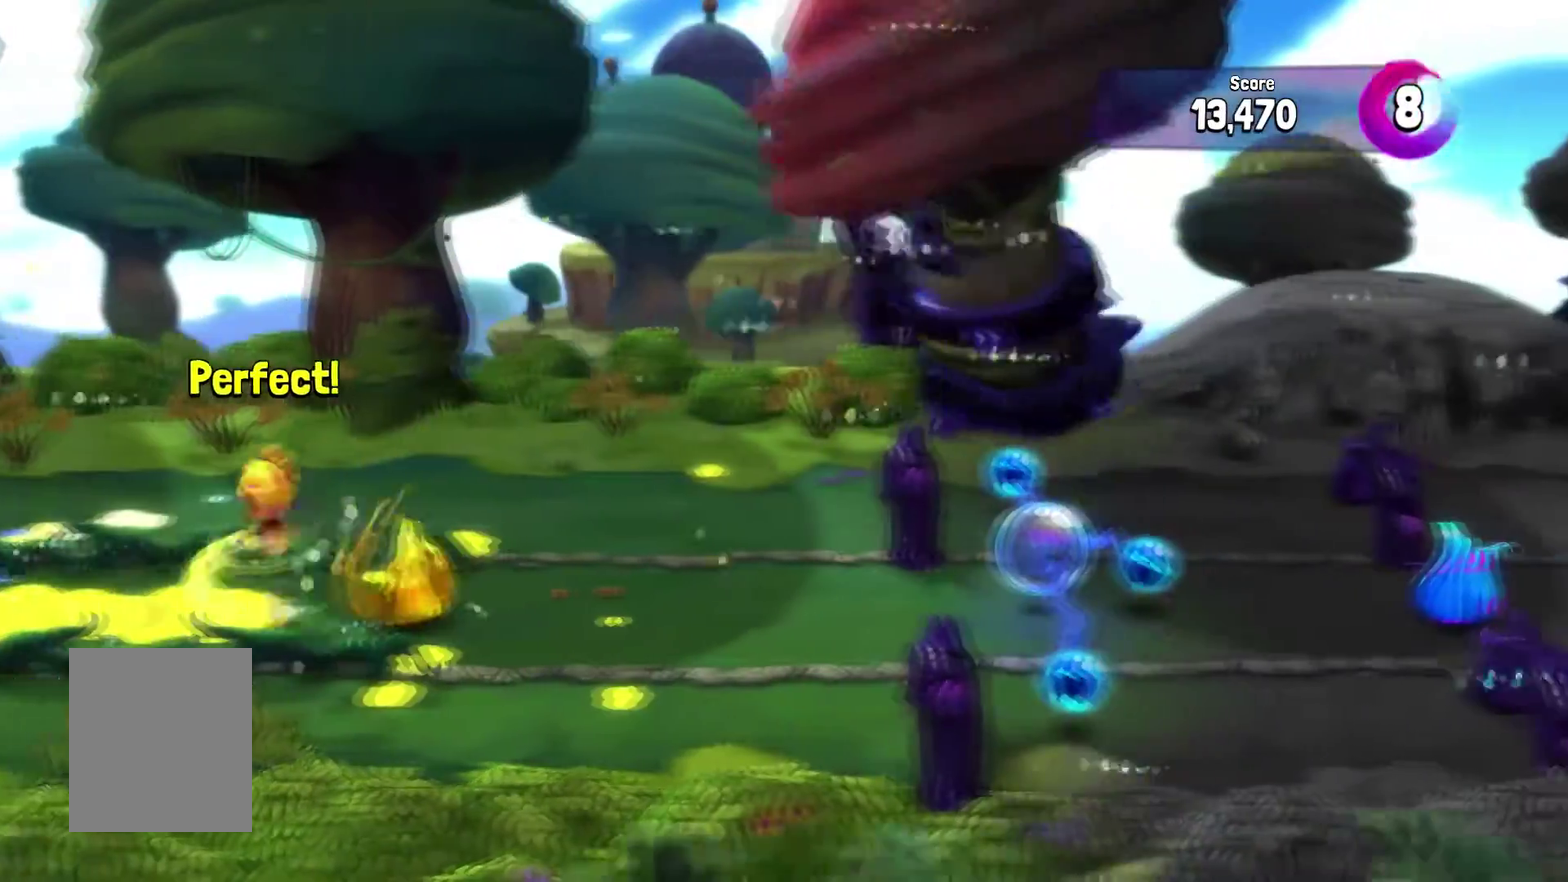
{"dt_ms": 401, "buttons": [], "events": []}
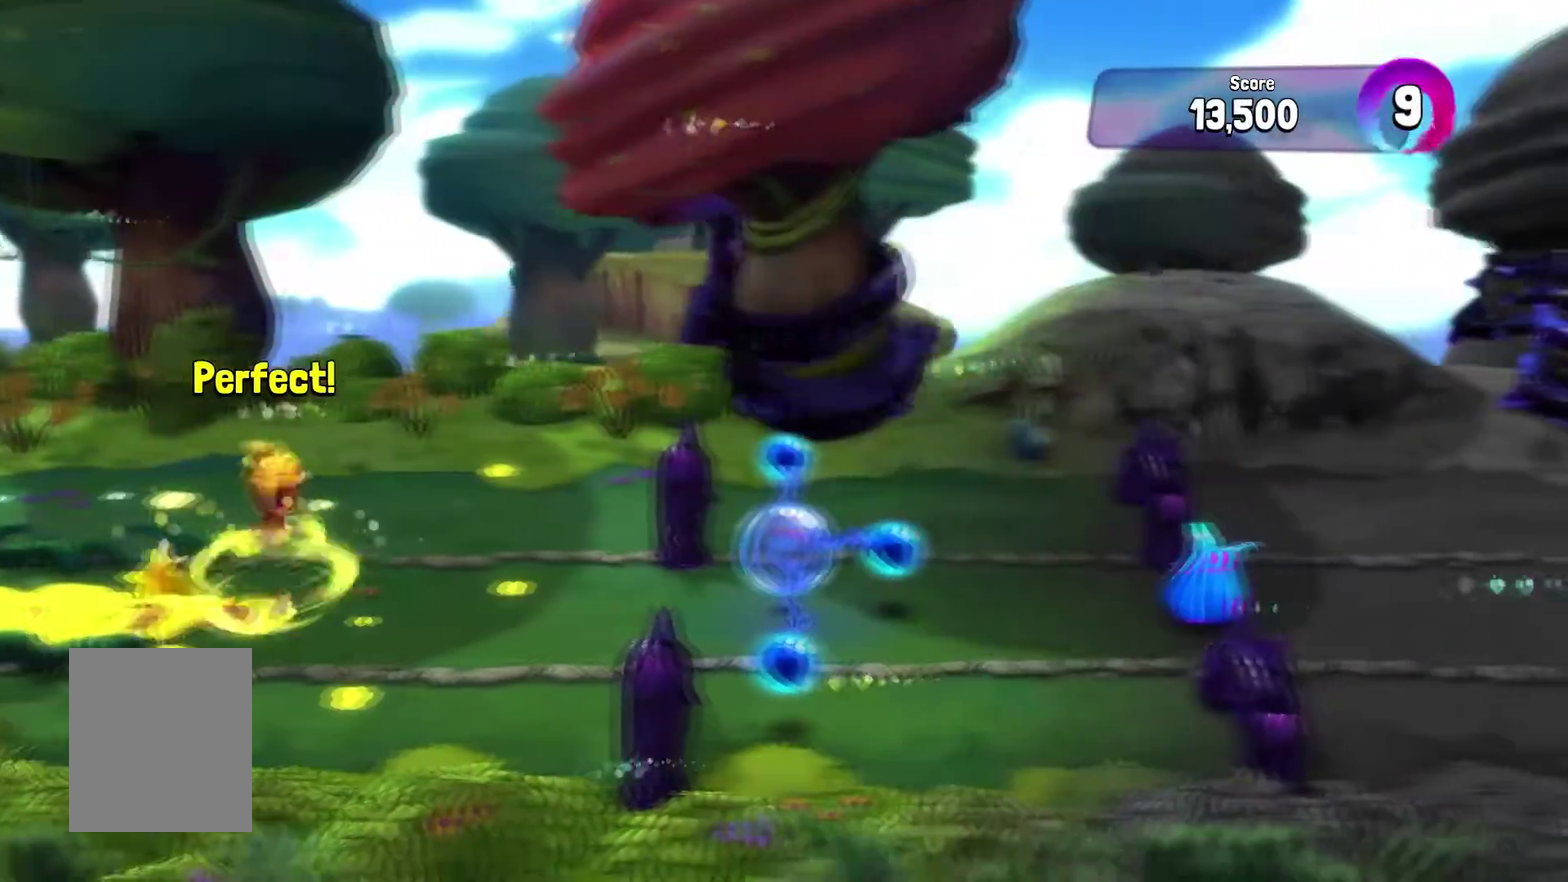
{"dt_ms": 500, "buttons": ["CROSS"], "events": [[400, "CROSS", "down"]]}
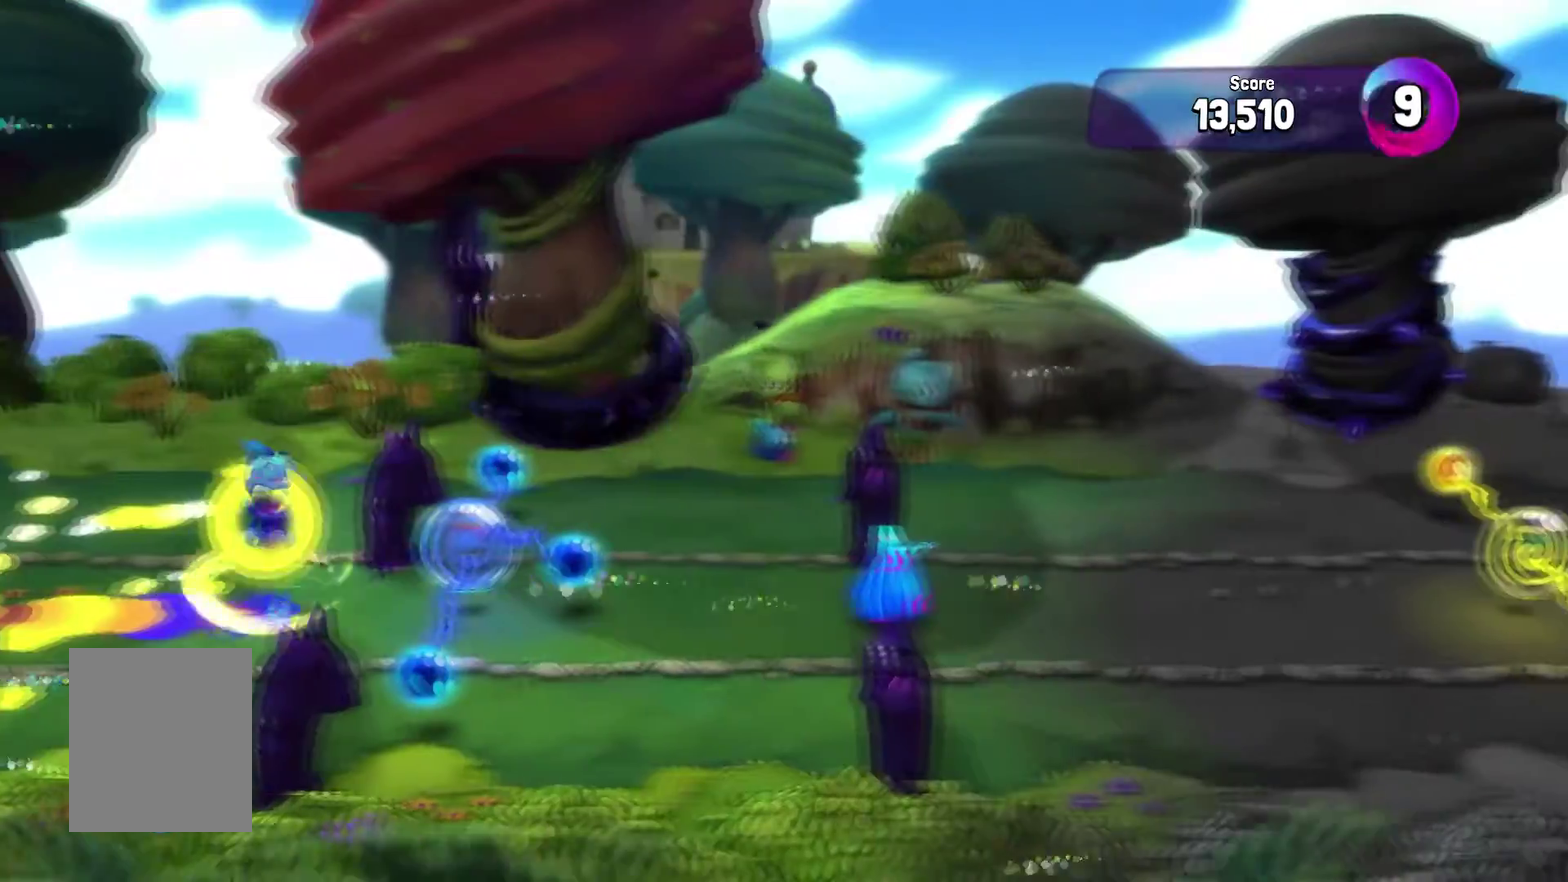
{"dt_ms": 501, "buttons": ["CROSS"], "events": []}
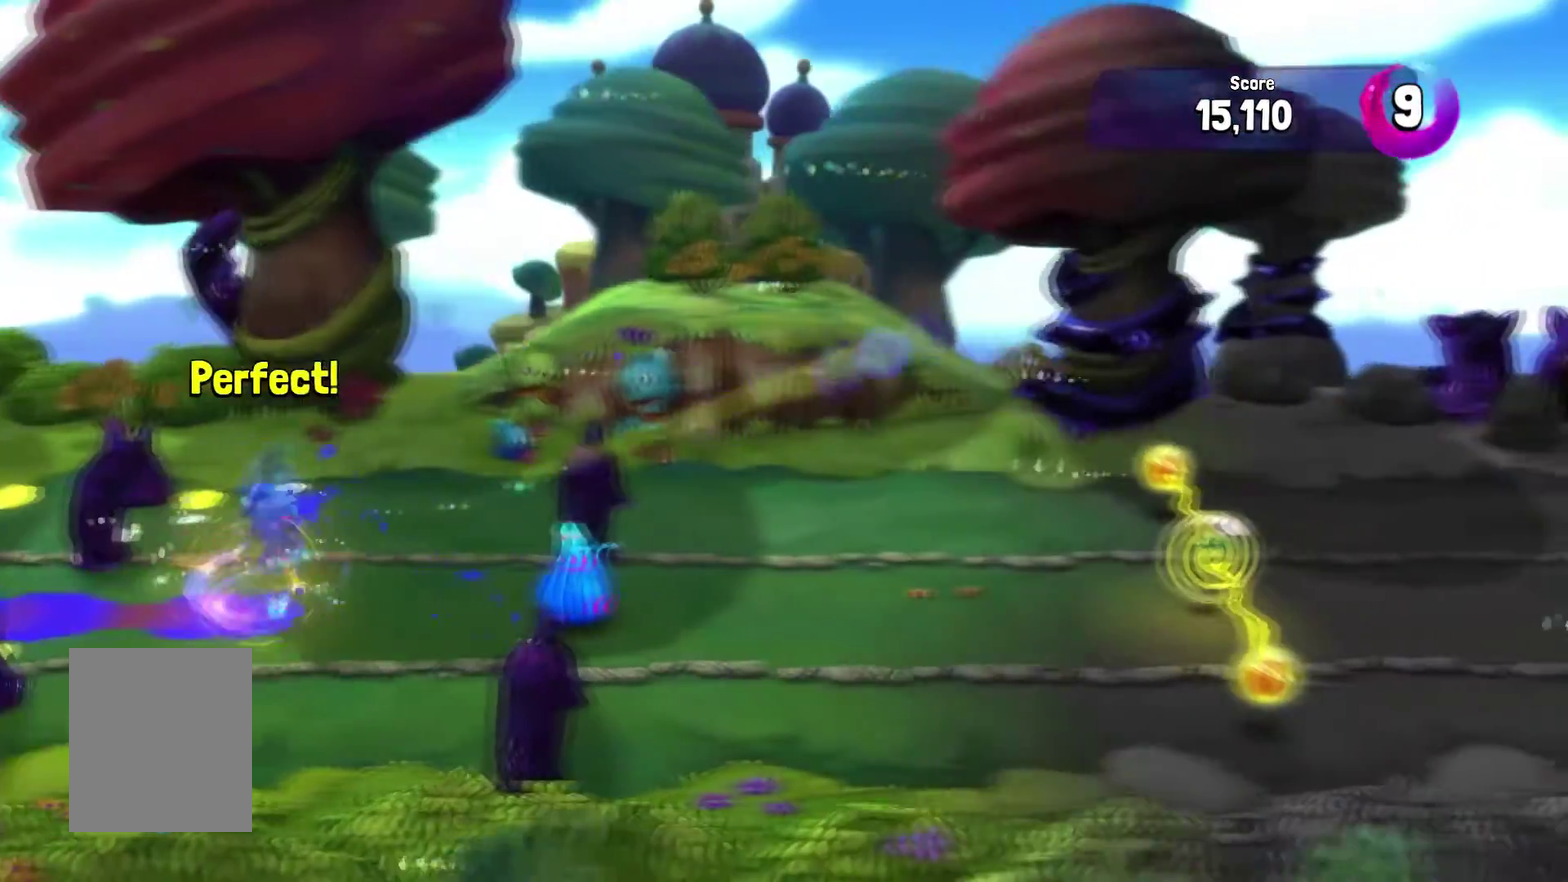
{"dt_ms": 500, "buttons": ["CROSS"], "events": []}
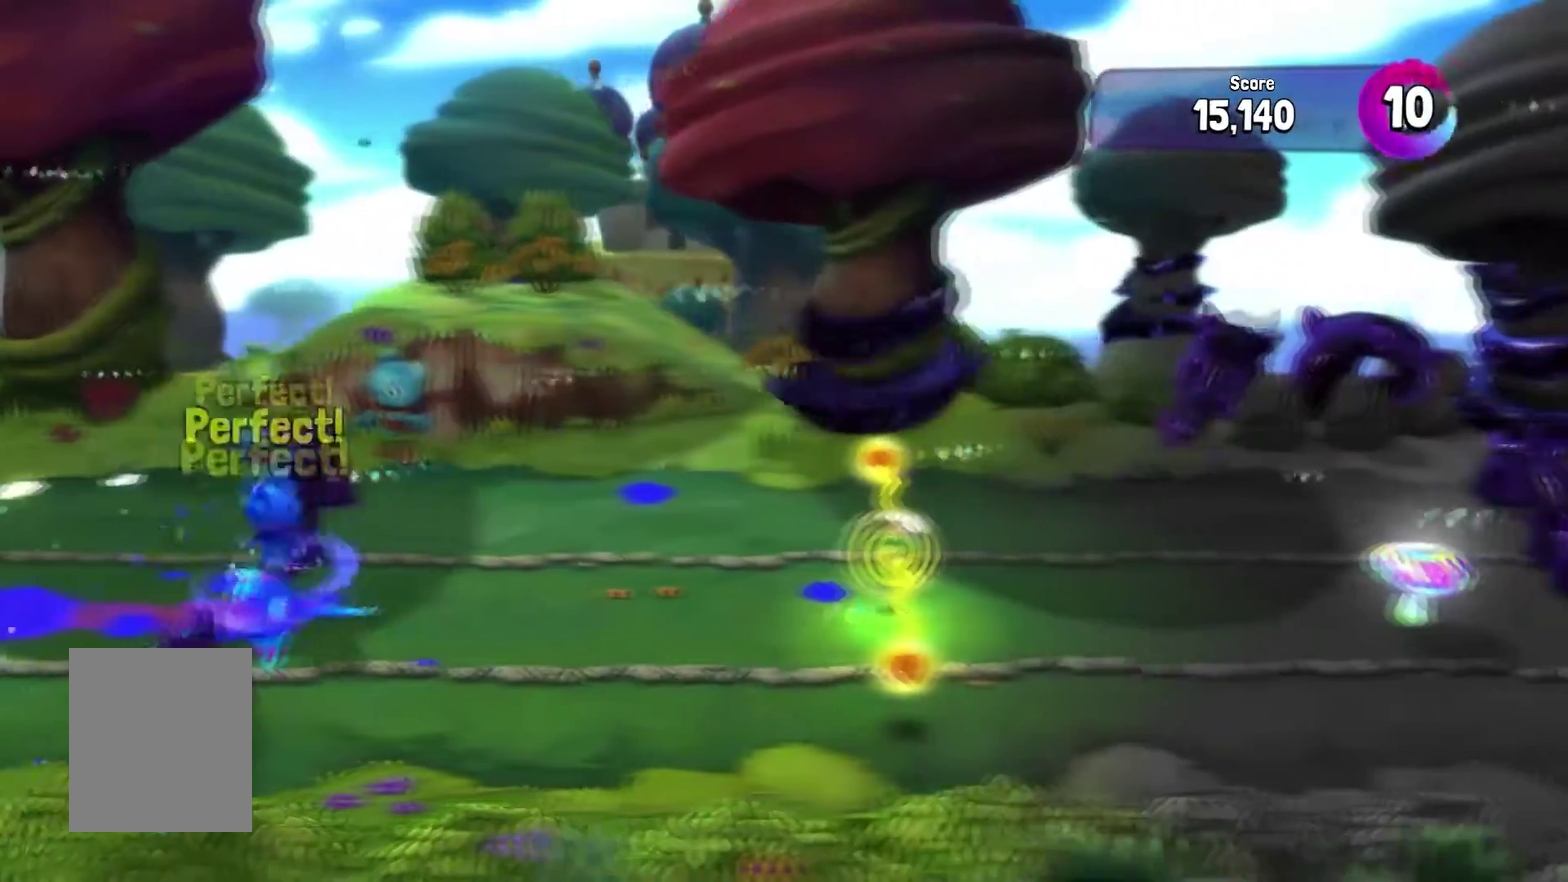
{"dt_ms": 501, "buttons": [], "events": [[401, "CROSS", "up"]]}
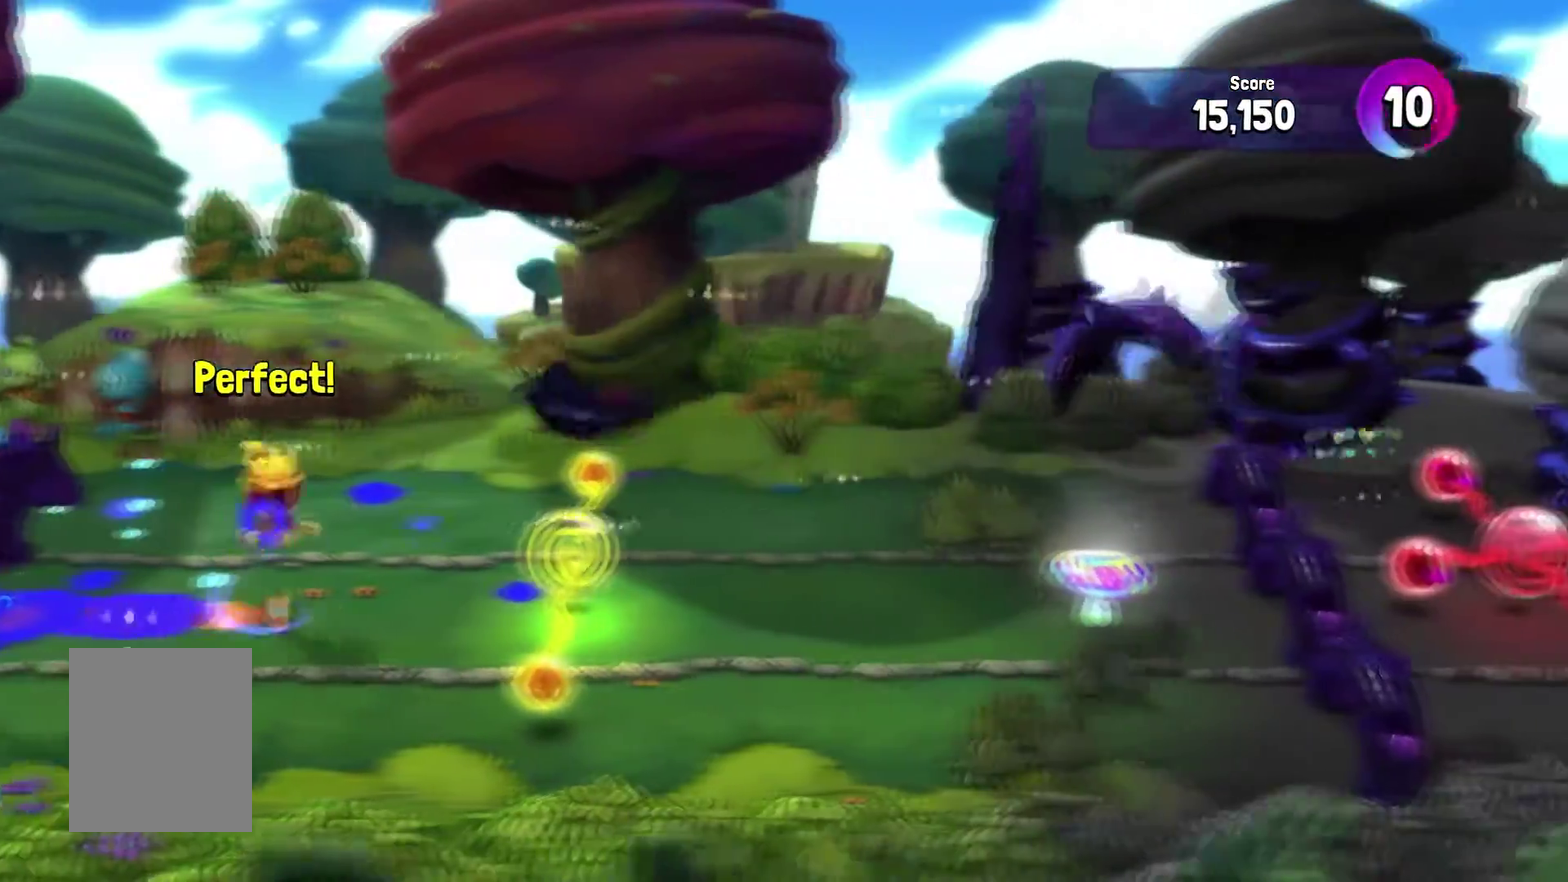
{"dt_ms": 400, "buttons": [], "events": []}